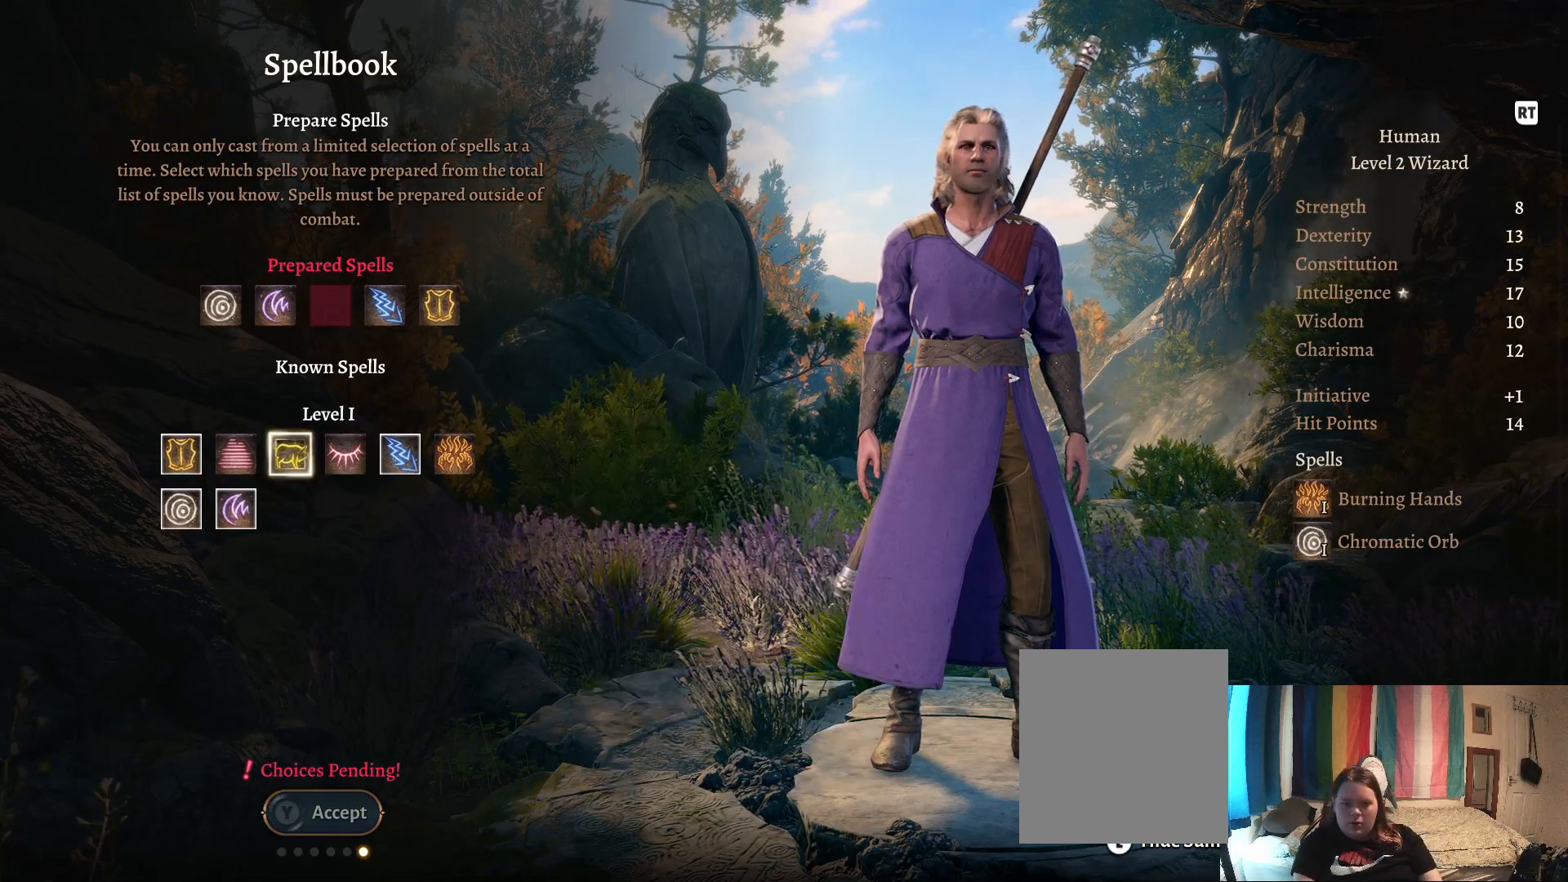
Gameplay with a controller (Xbox layout); each line is a JSON object with the inputs held at the frame after it. "events" lists button and stick changes between this image and that frame as [ms after this image, input, new state], when the widget could be followed in between.
{"buttons": [], "left_stick": "center", "right_stick": "center", "events": [[17, "left_stick", "center"]]}
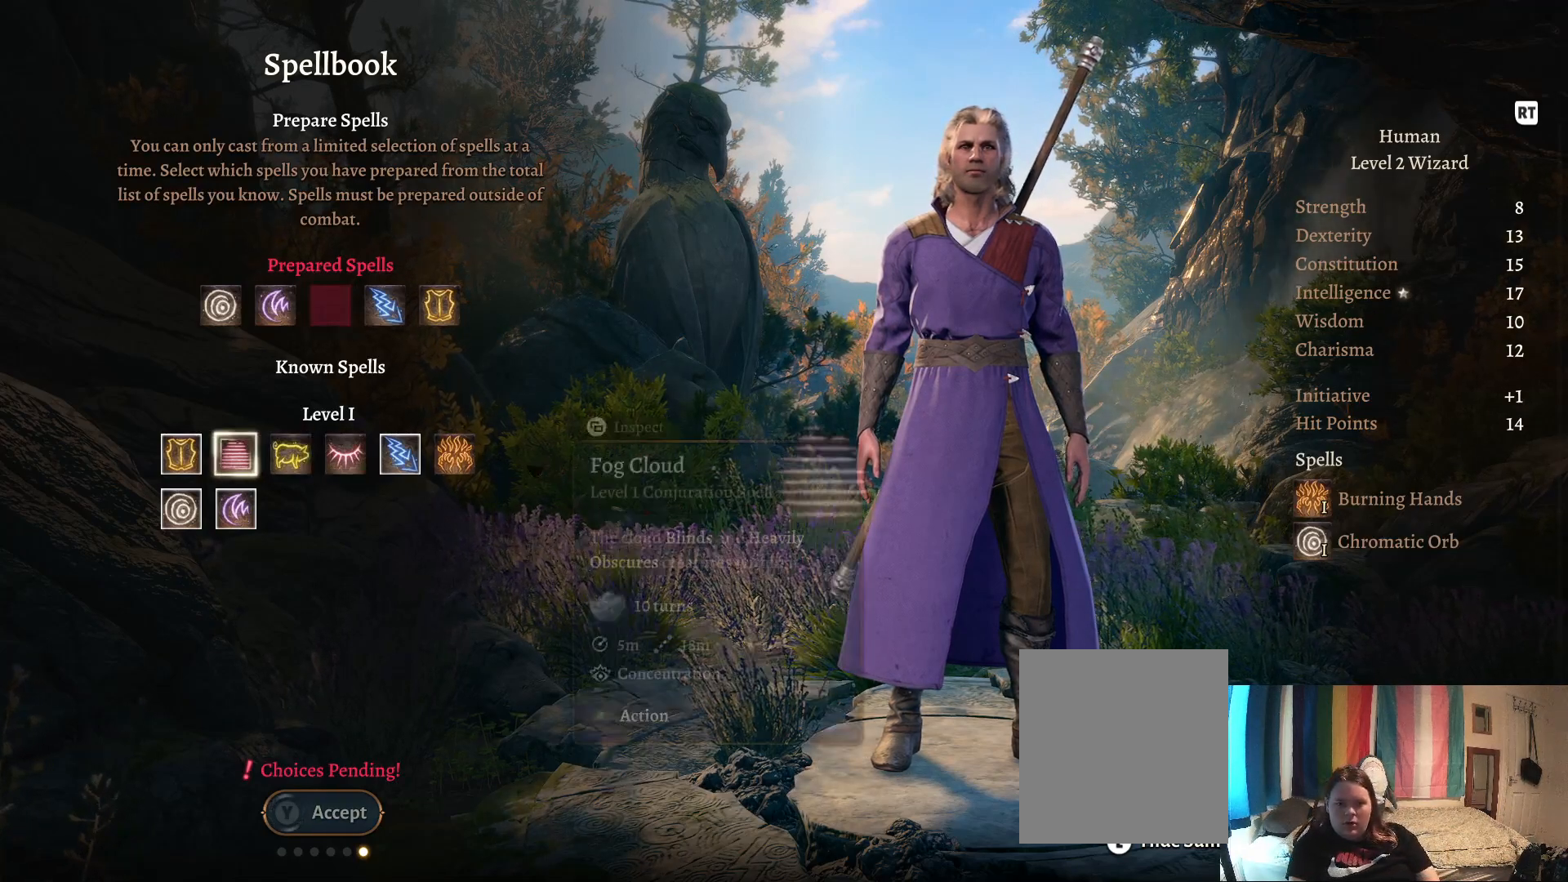
{"buttons": [], "left_stick": "center", "right_stick": "center", "events": []}
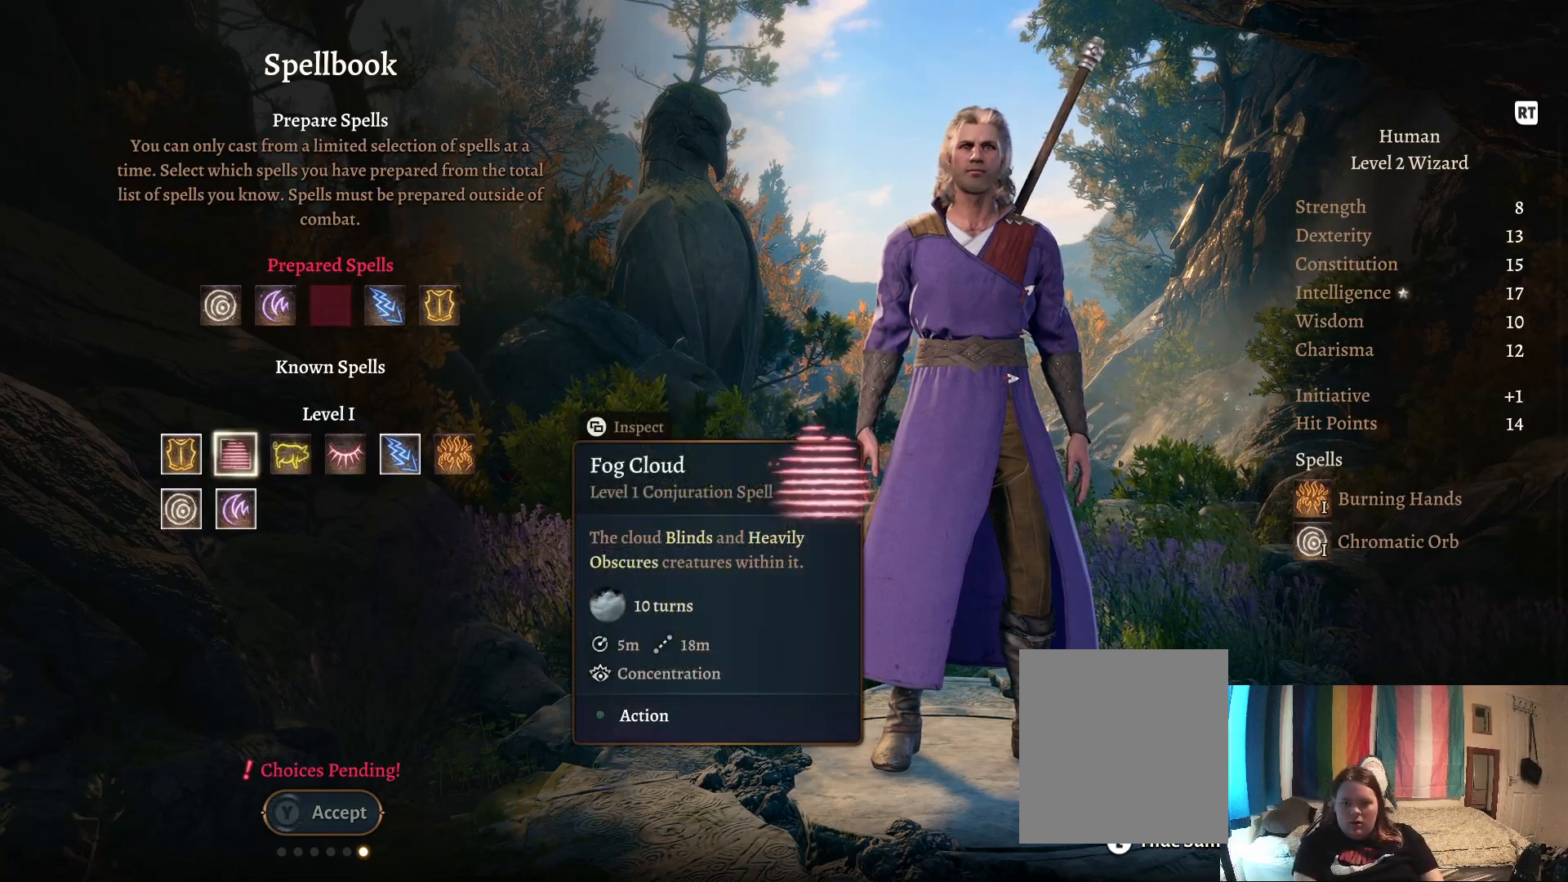
{"buttons": [], "left_stick": "center", "right_stick": "center", "events": []}
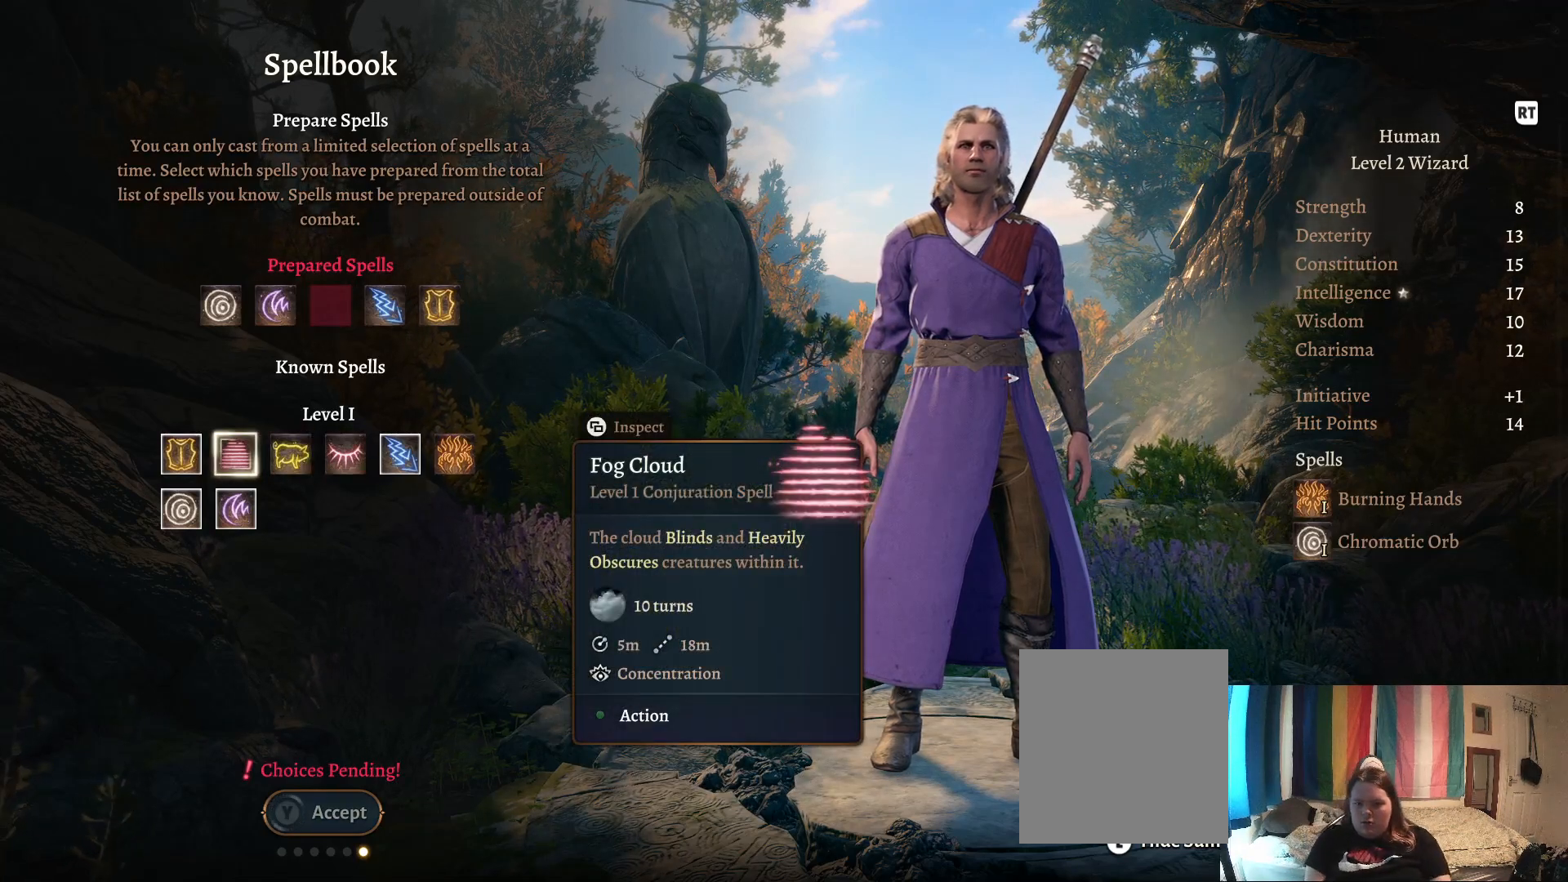
{"buttons": [], "left_stick": "center", "right_stick": "center", "events": [[283, "left_stick", "right"], [417, "left_stick", "center"]]}
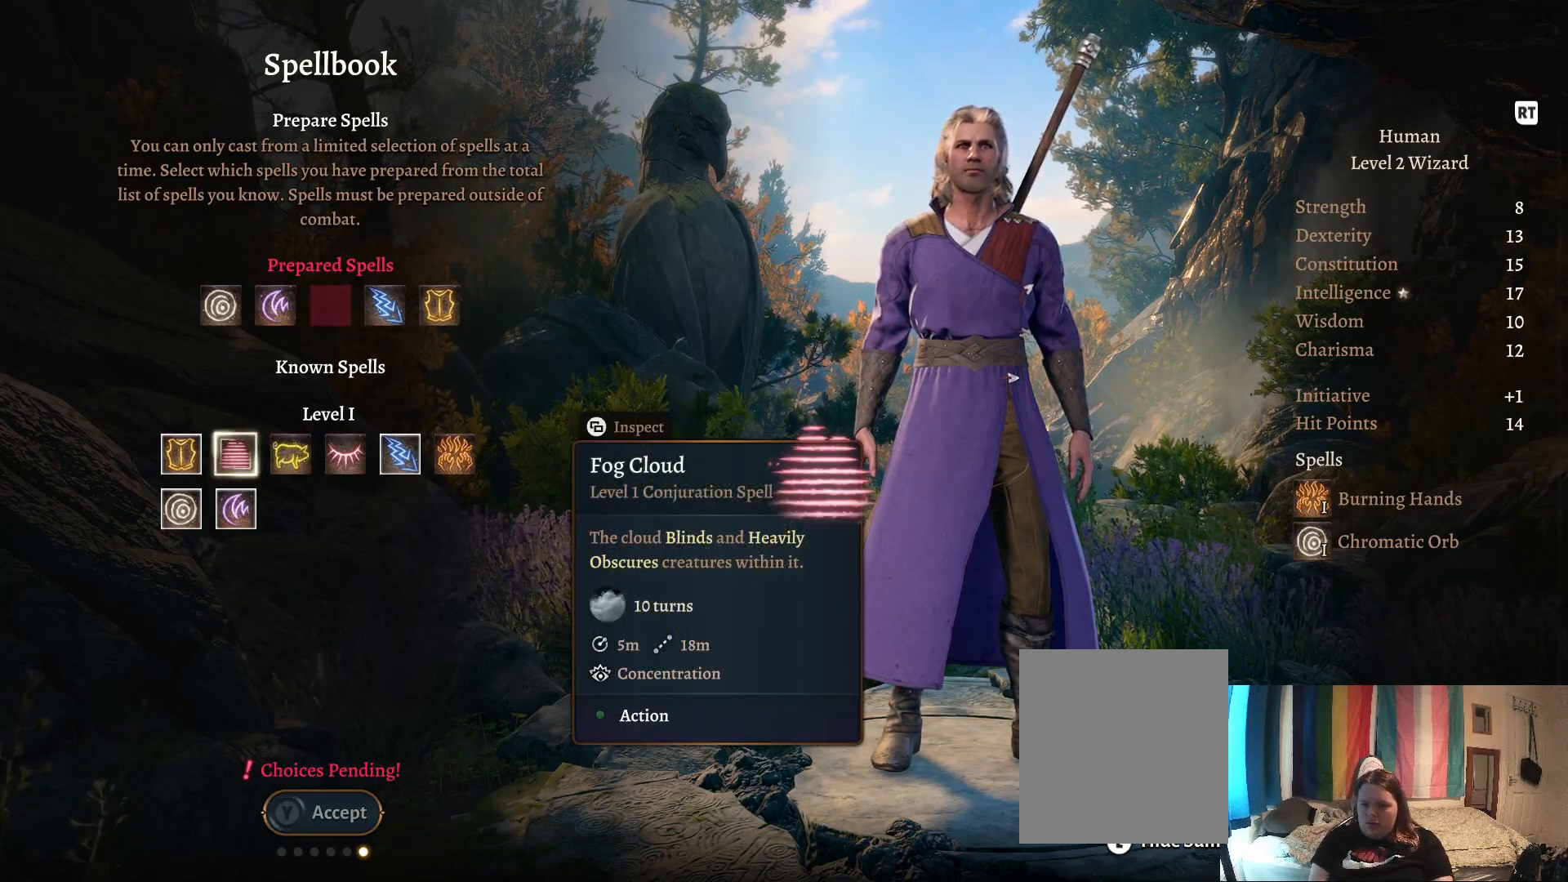
{"buttons": [], "left_stick": "right", "right_stick": "center", "events": [[67, "left_stick", "right"], [183, "left_stick", "center"], [400, "left_stick", "right"]]}
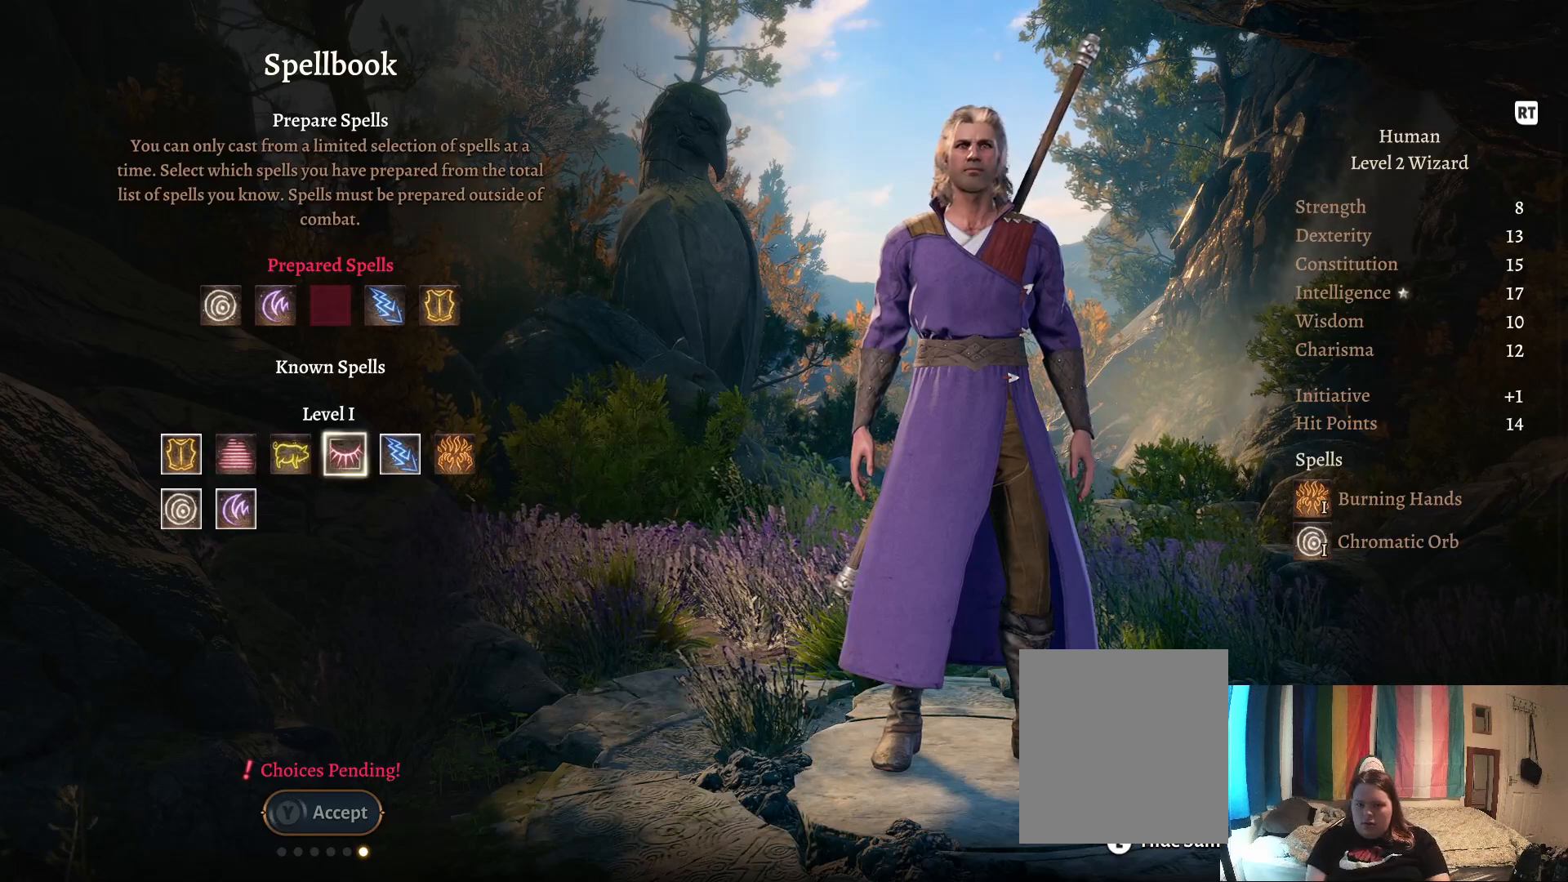
{"buttons": [], "left_stick": "center", "right_stick": "center", "events": [[67, "left_stick", "center"], [200, "left_stick", "right"], [333, "left_stick", "center"]]}
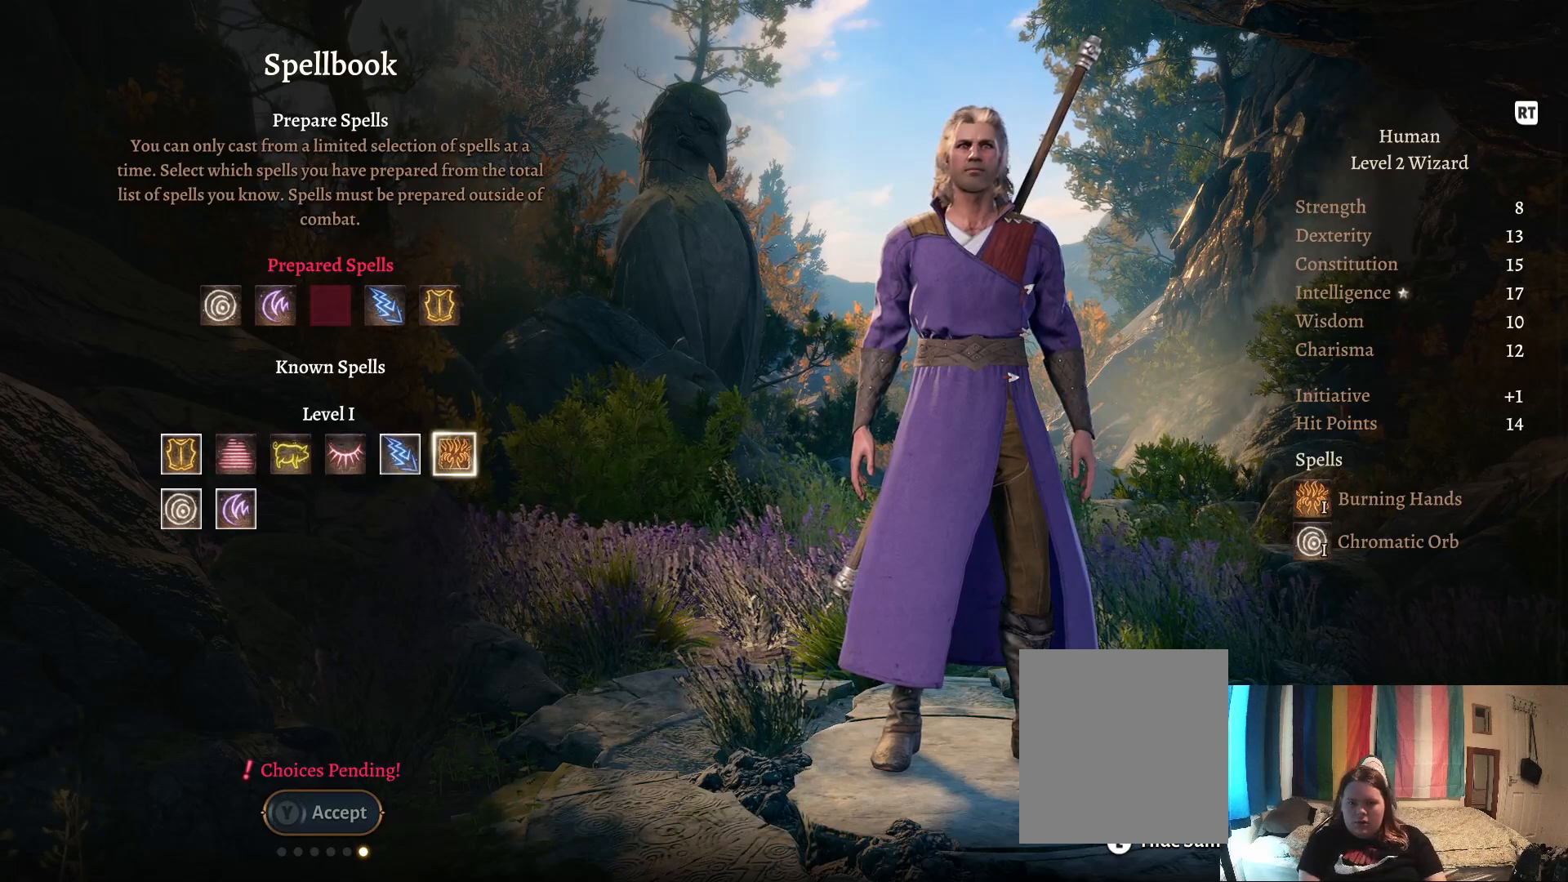
{"buttons": [], "left_stick": "up", "right_stick": "center", "events": [[33, "A", "down"], [150, "A", "up"], [383, "left_stick", "up"]]}
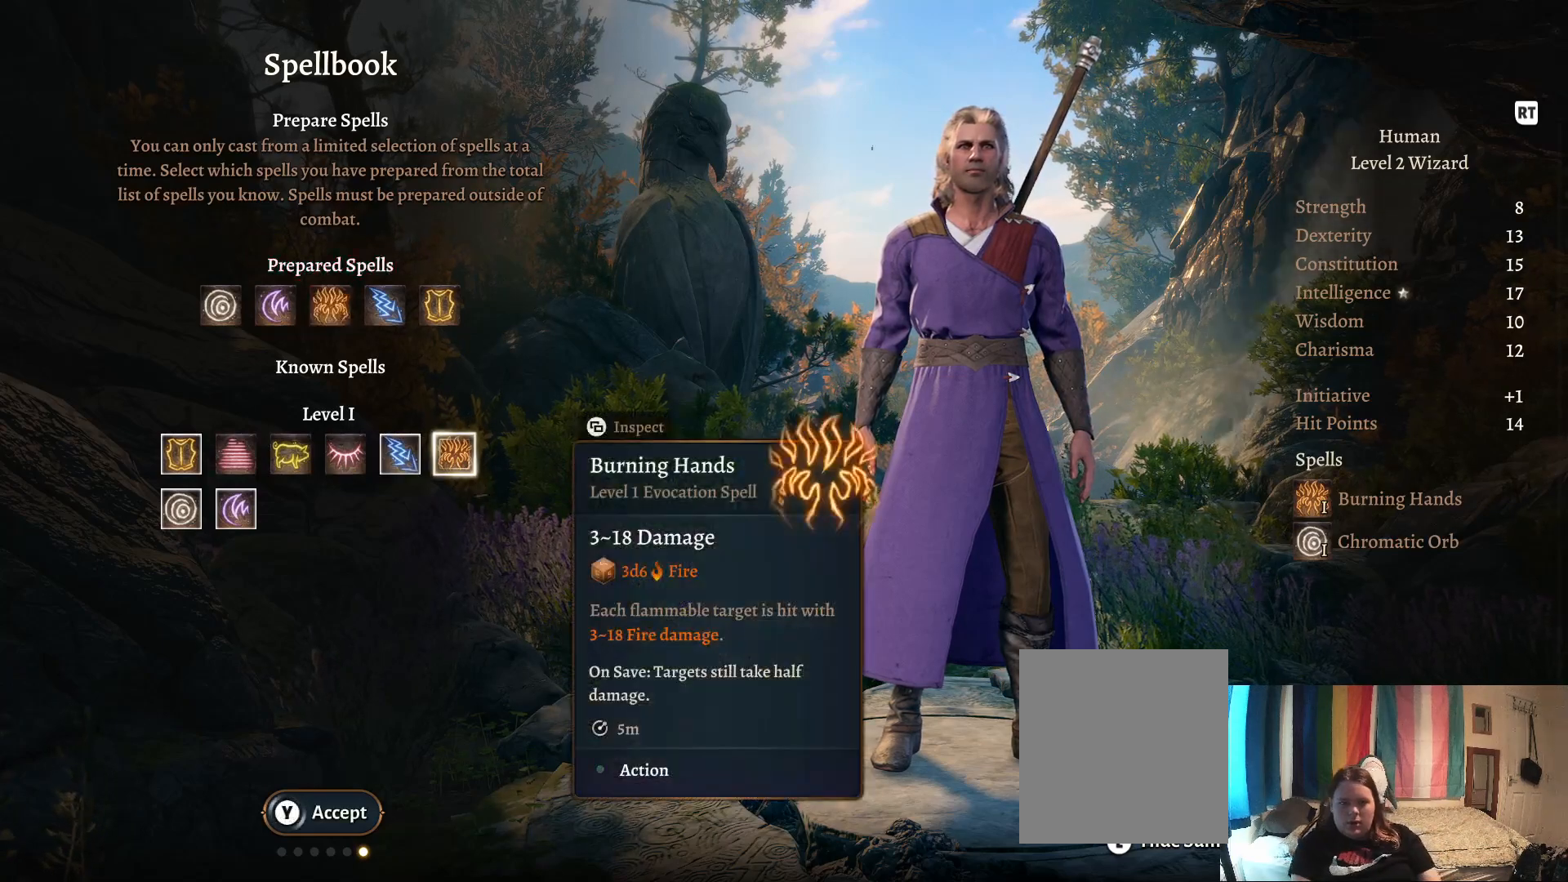
{"buttons": [], "left_stick": "center", "right_stick": "center", "events": [[33, "left_stick", "center"]]}
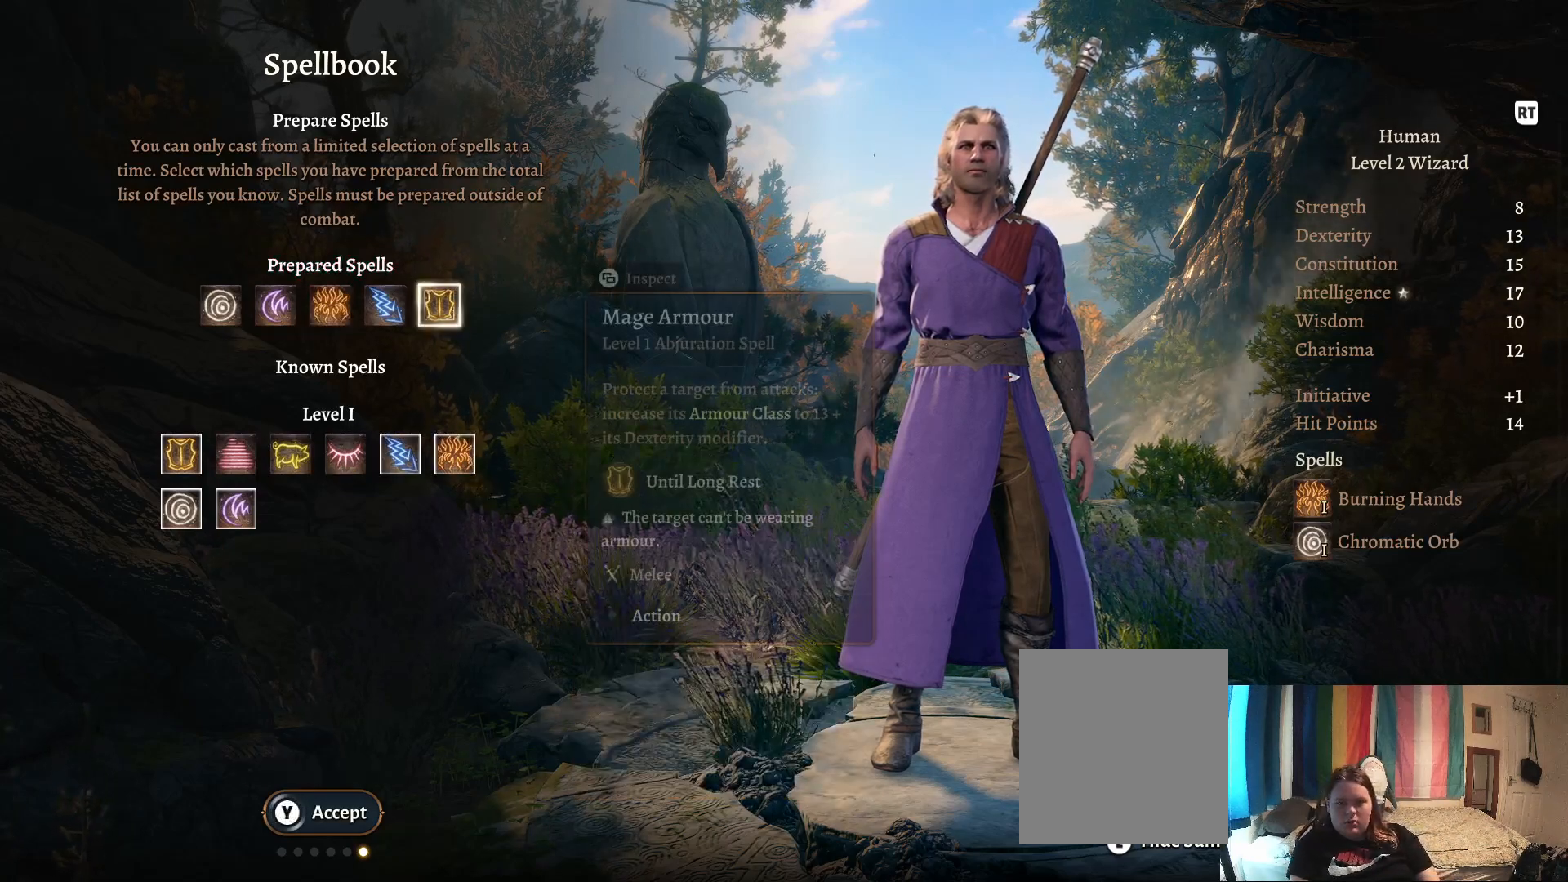
{"buttons": [], "left_stick": "center", "right_stick": "center", "events": []}
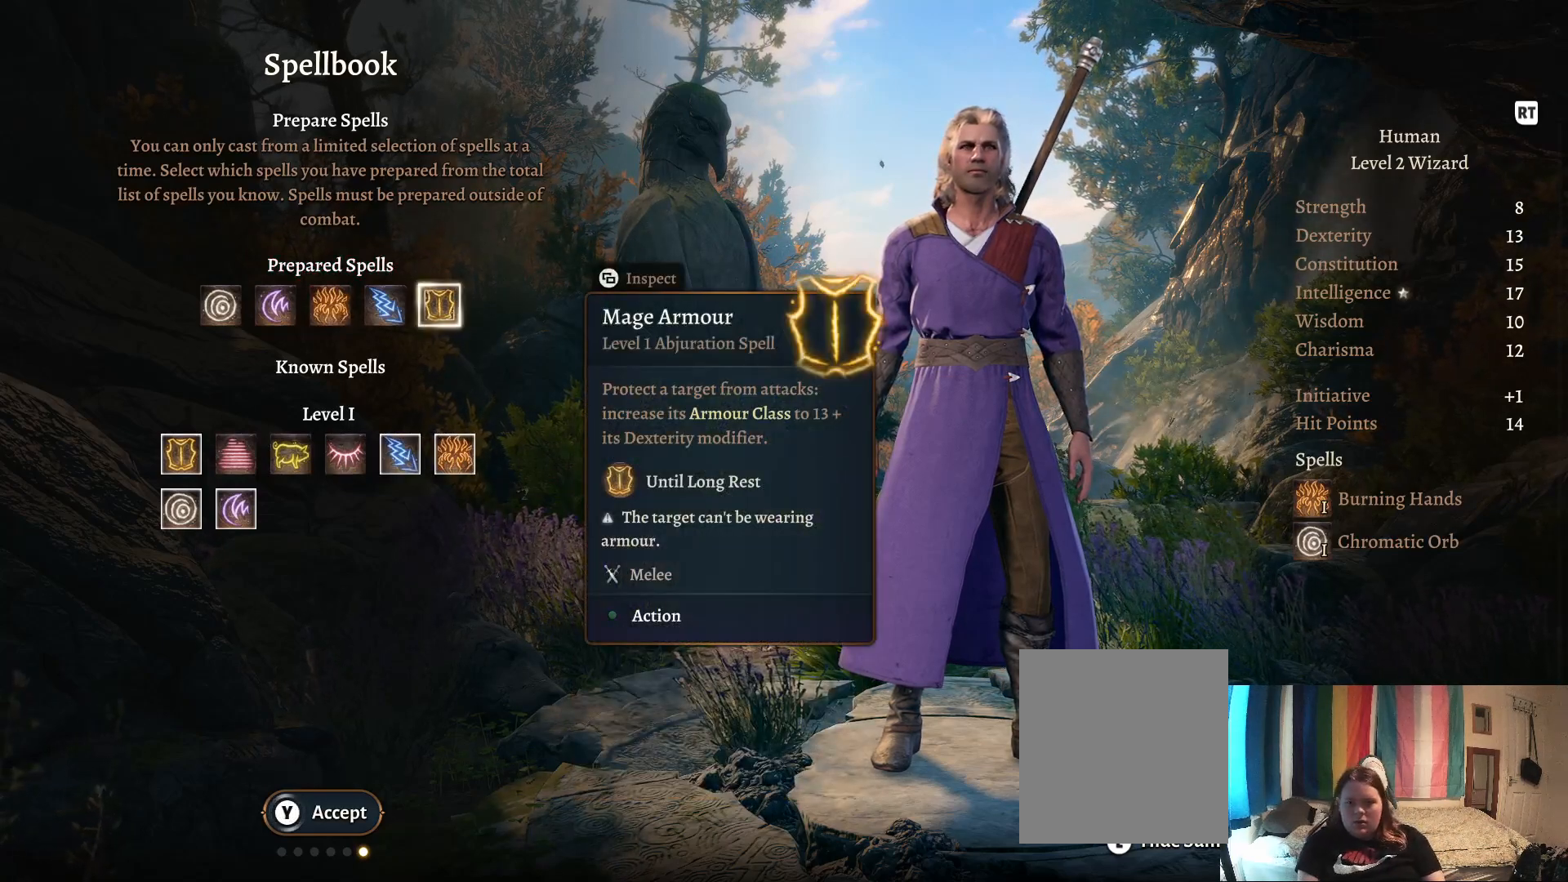
{"buttons": [], "left_stick": "center", "right_stick": "center", "events": []}
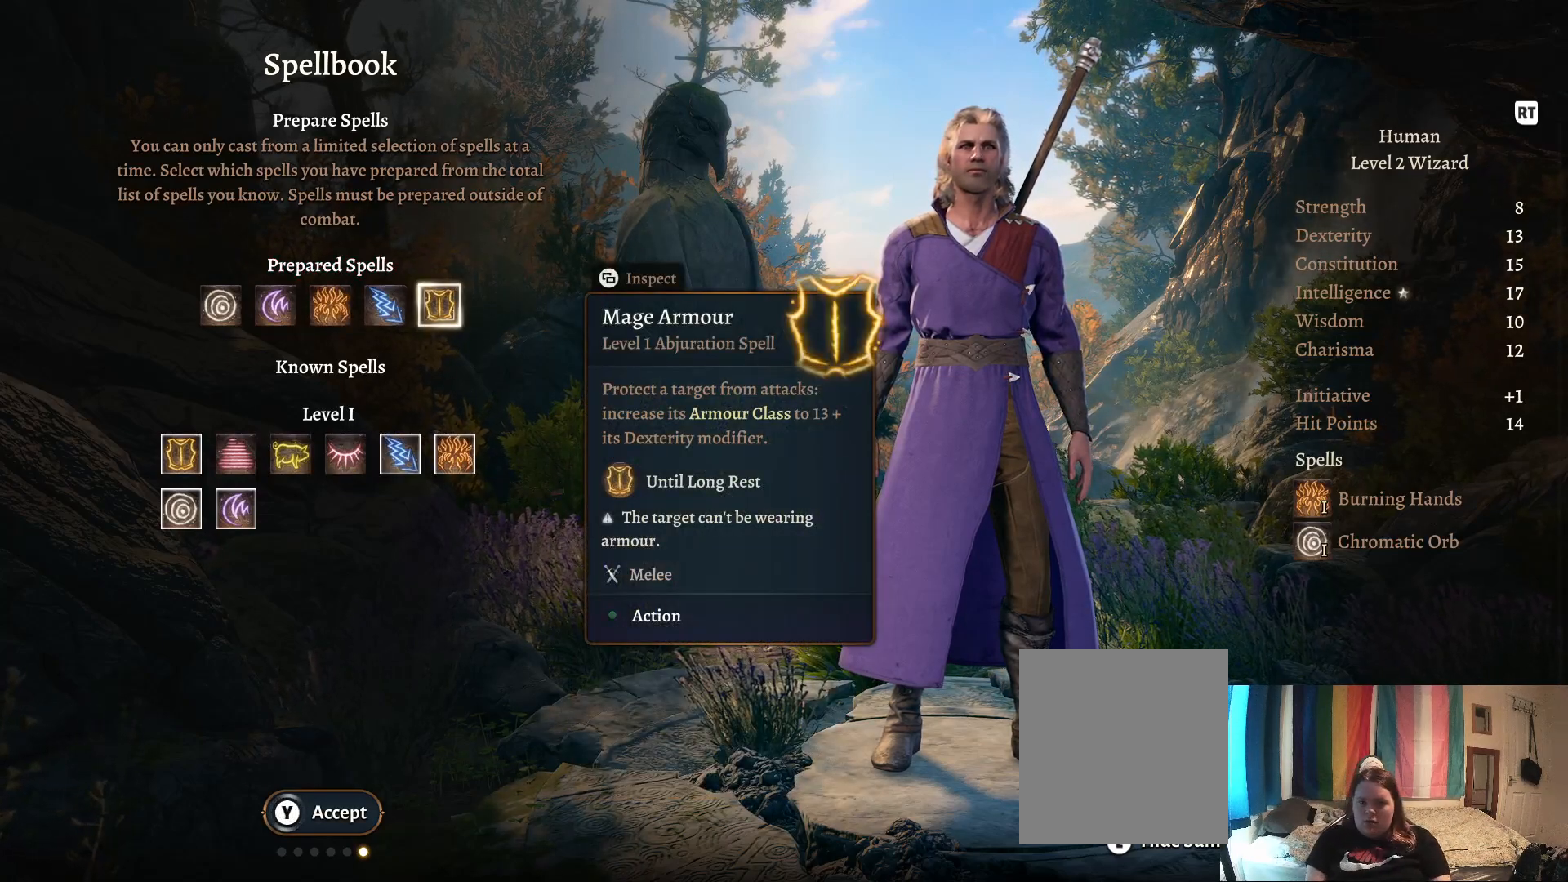
{"buttons": [], "left_stick": "center", "right_stick": "center", "events": []}
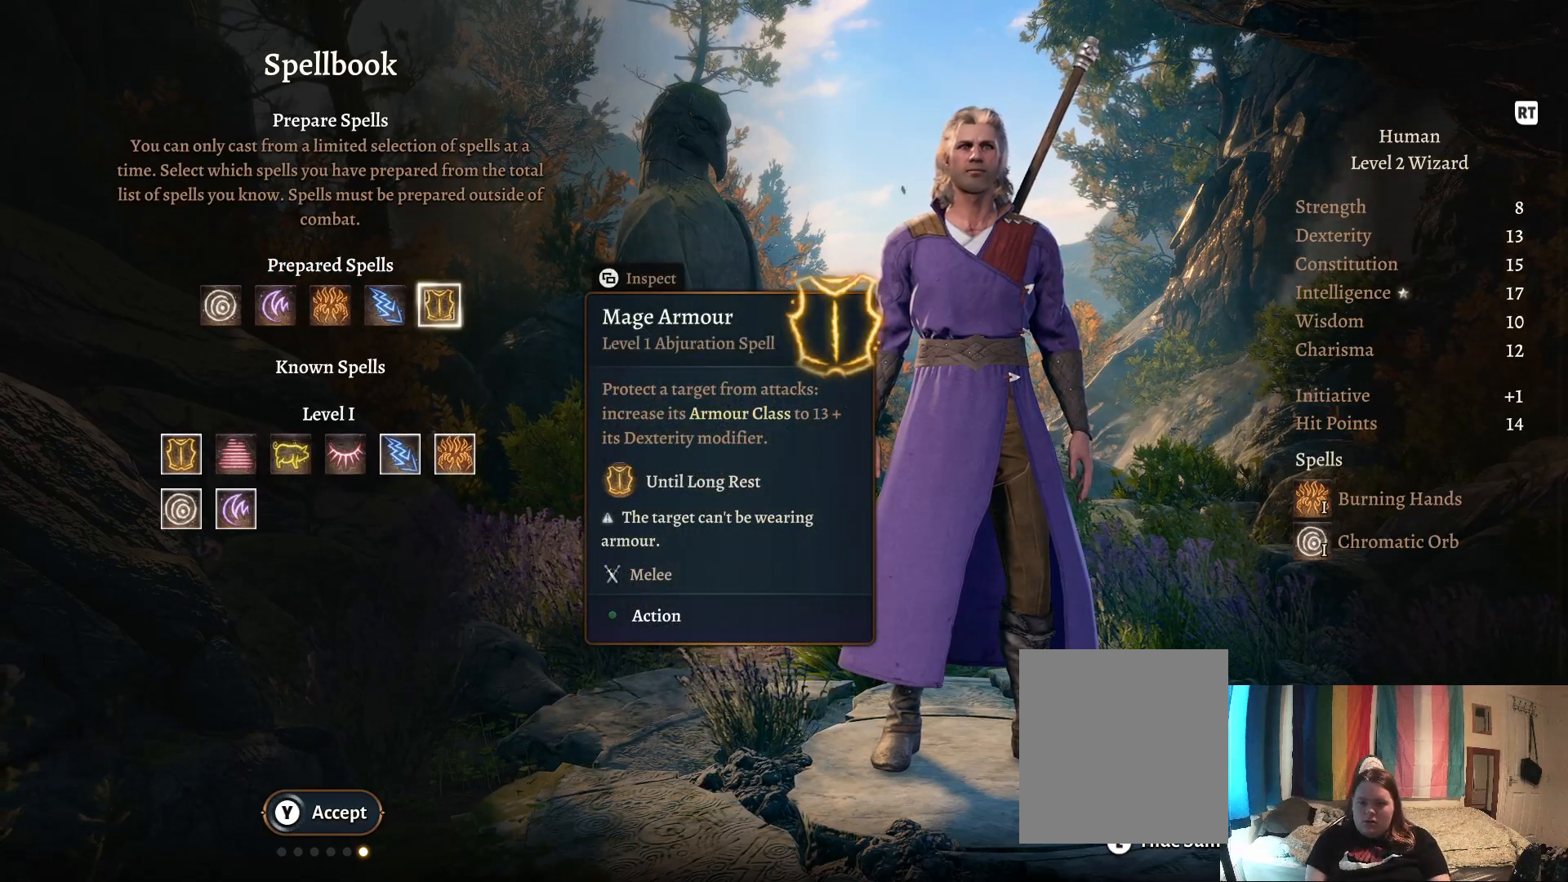
{"buttons": [], "left_stick": "center", "right_stick": "center", "events": []}
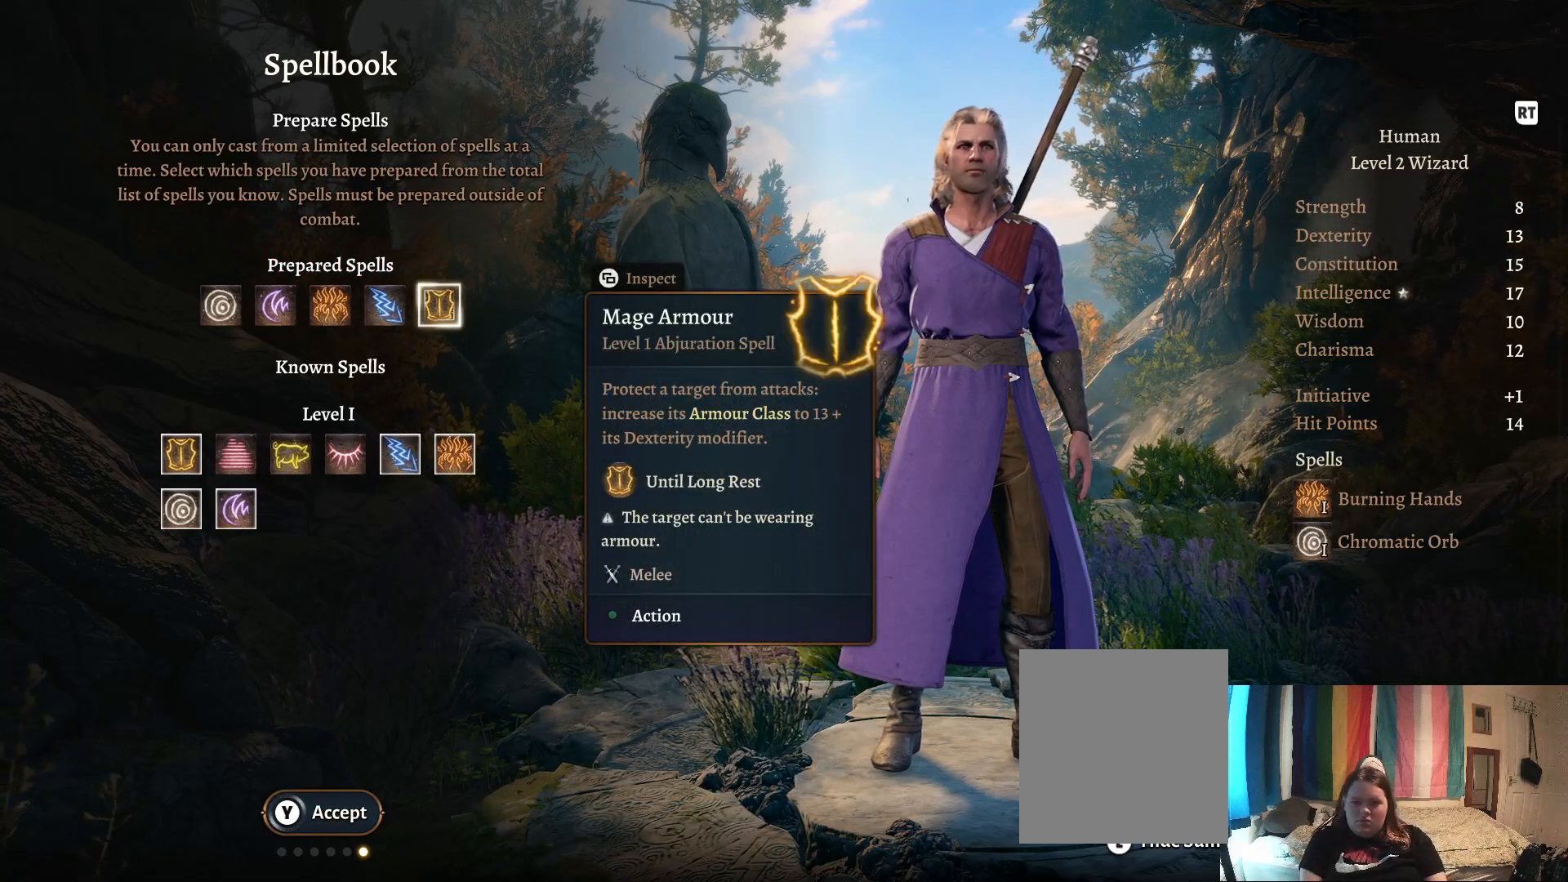
{"buttons": ["A"], "left_stick": "center", "right_stick": "center", "events": [[467, "A", "down"]]}
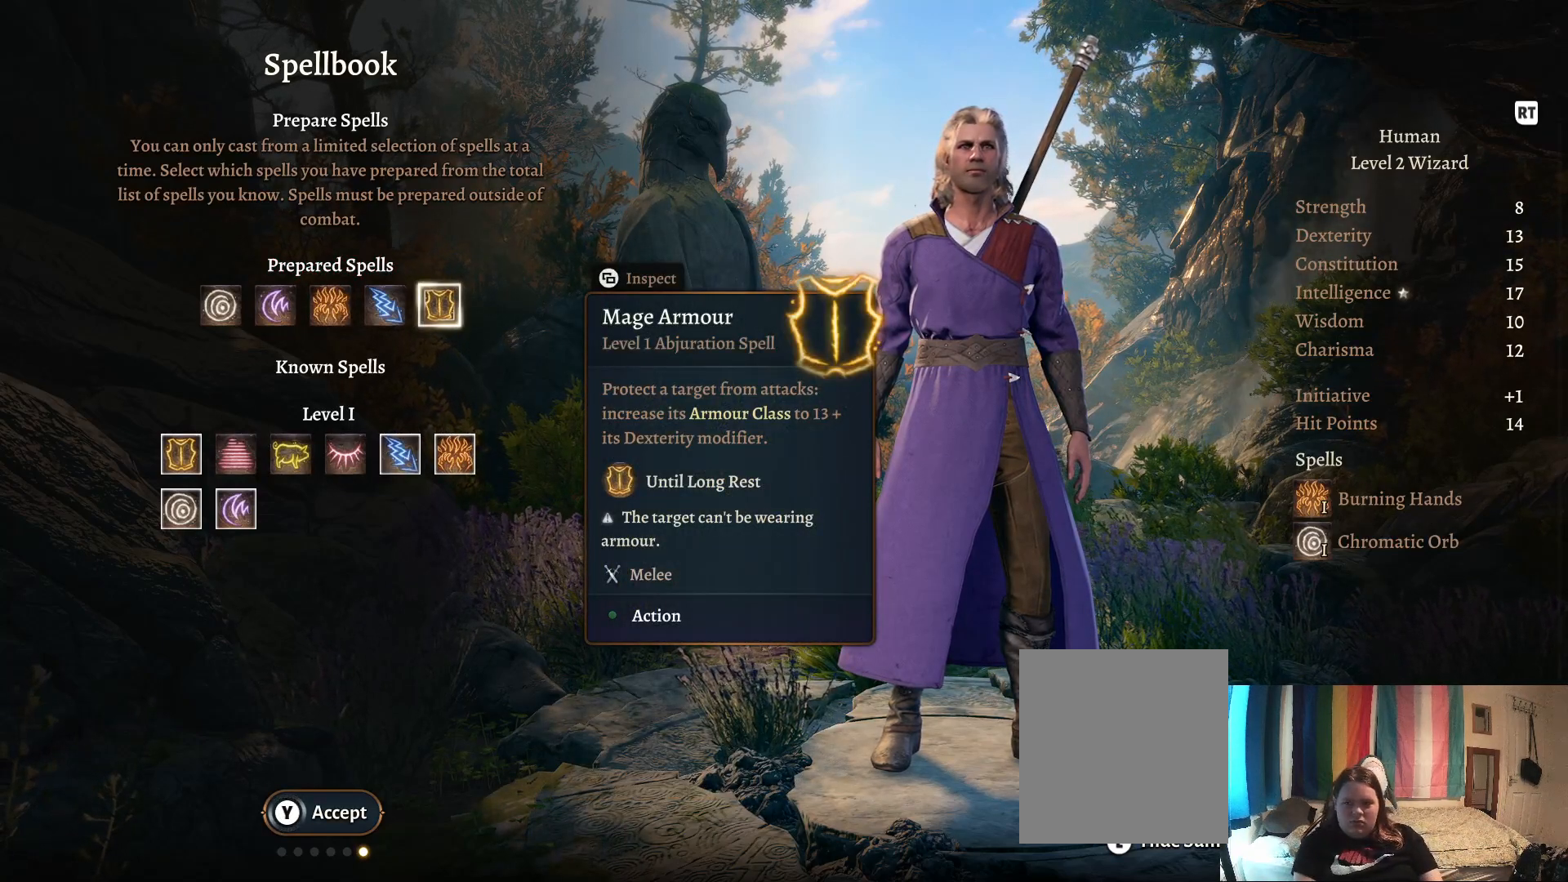
{"buttons": [], "left_stick": "center", "right_stick": "center", "events": [[83, "A", "up"]]}
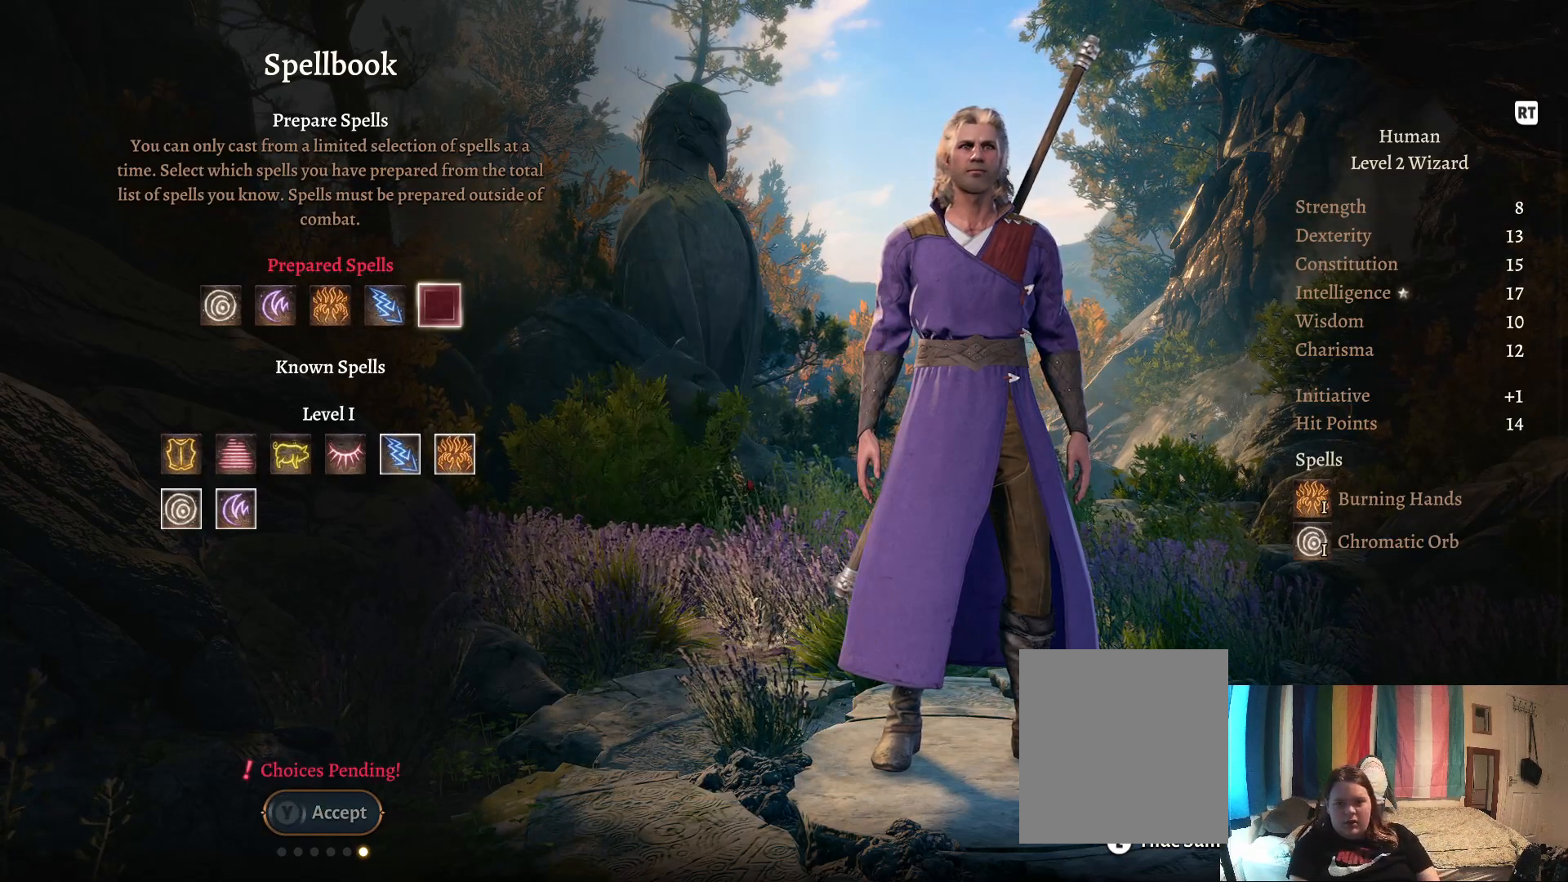
{"buttons": [], "left_stick": "center", "right_stick": "center", "events": [[117, "left_stick", "down"], [317, "left_stick", "center"]]}
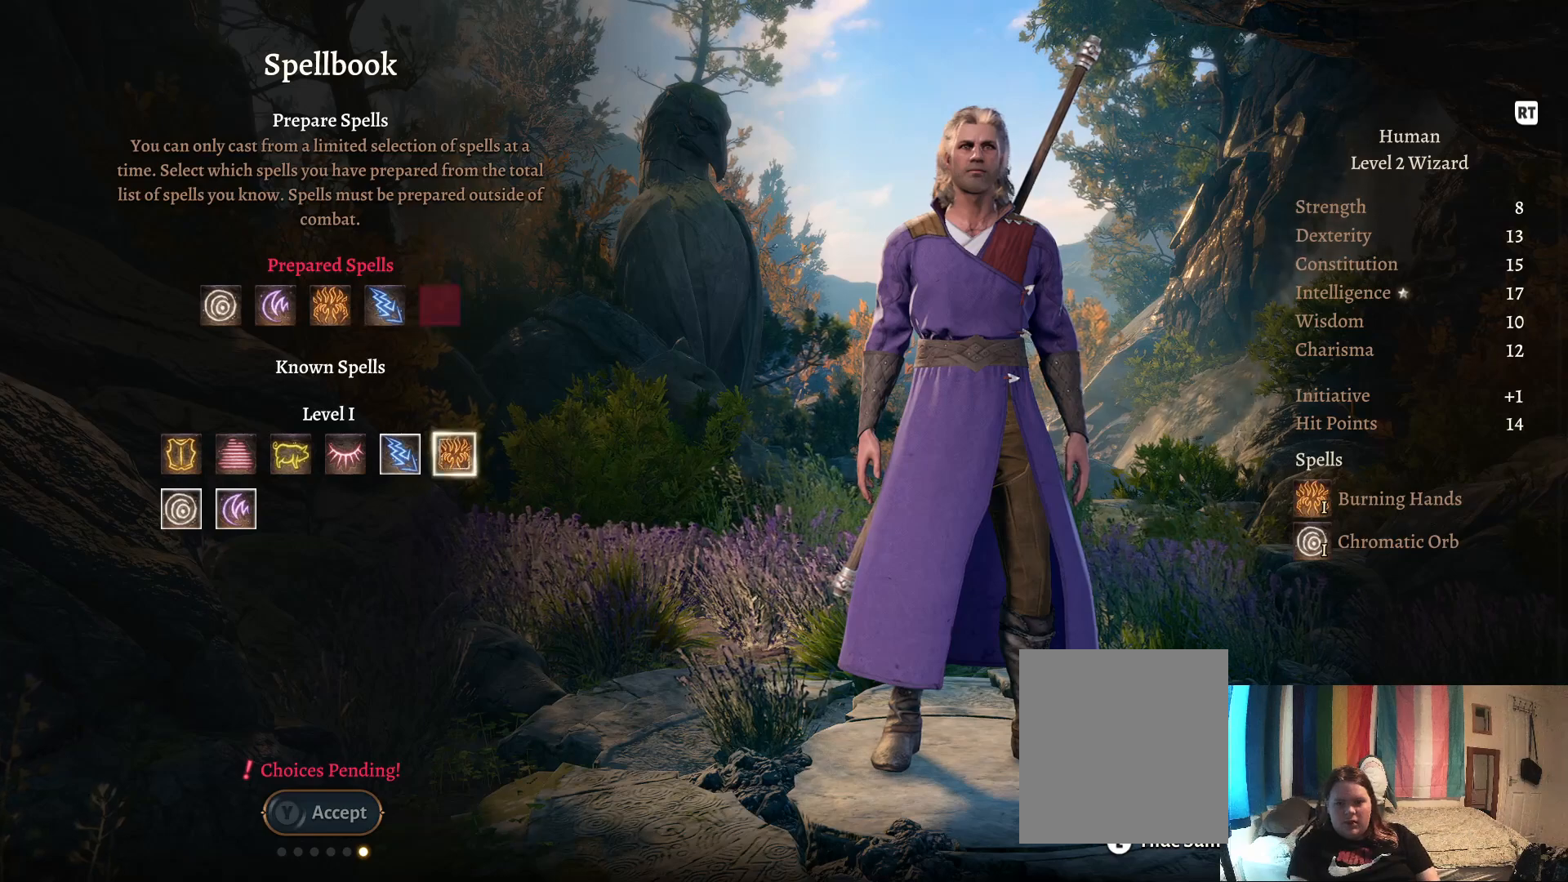
{"buttons": [], "left_stick": "center", "right_stick": "center", "events": [[117, "left_stick", "left"], [317, "left_stick", "center"]]}
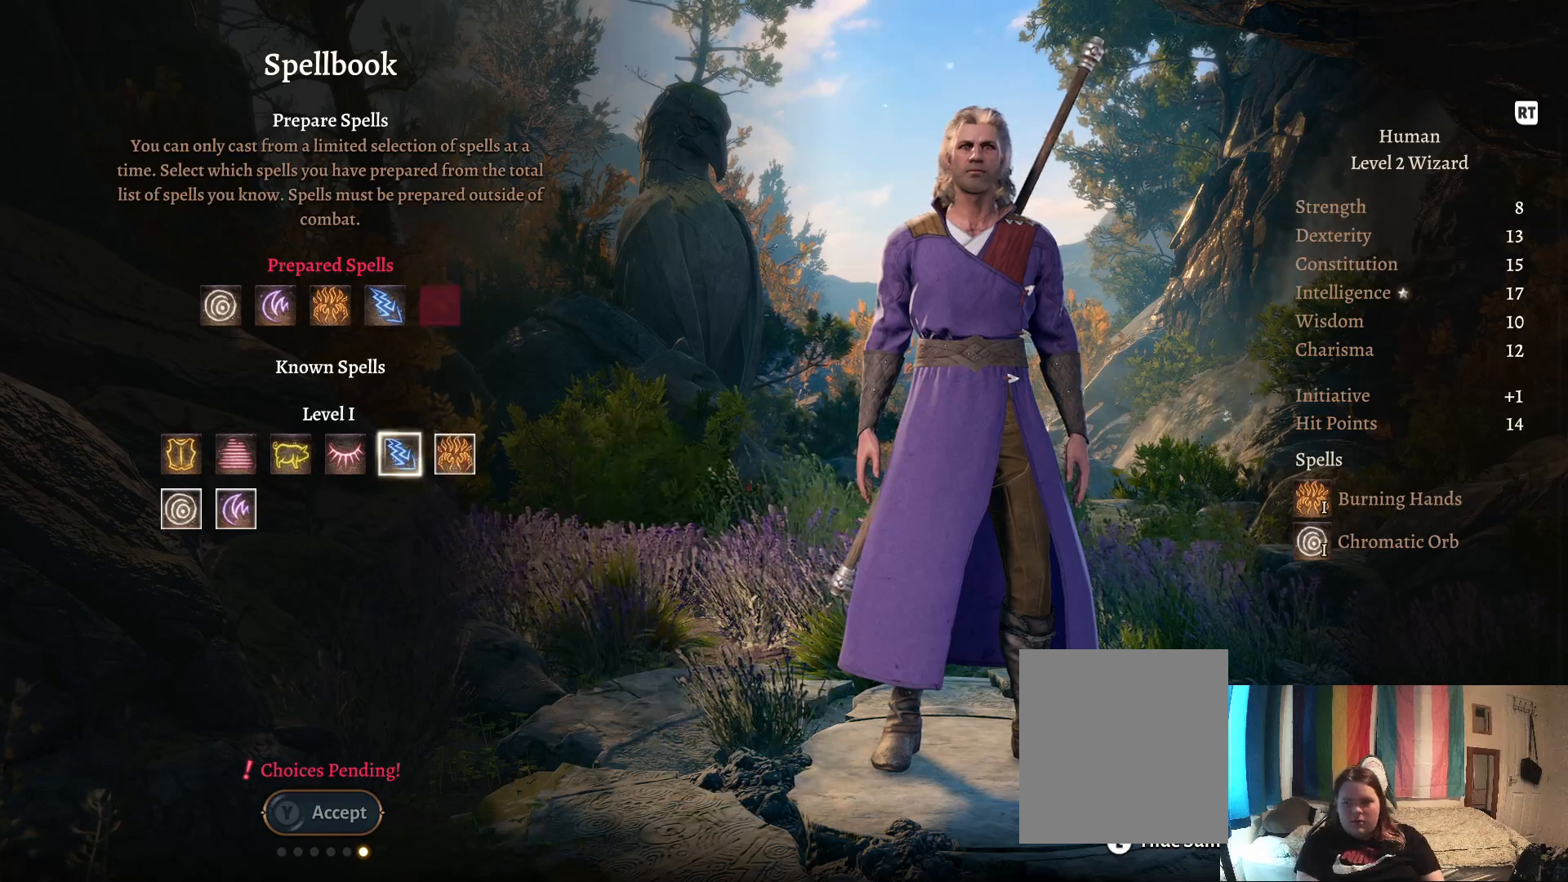
{"buttons": [], "left_stick": "center", "right_stick": "center", "events": []}
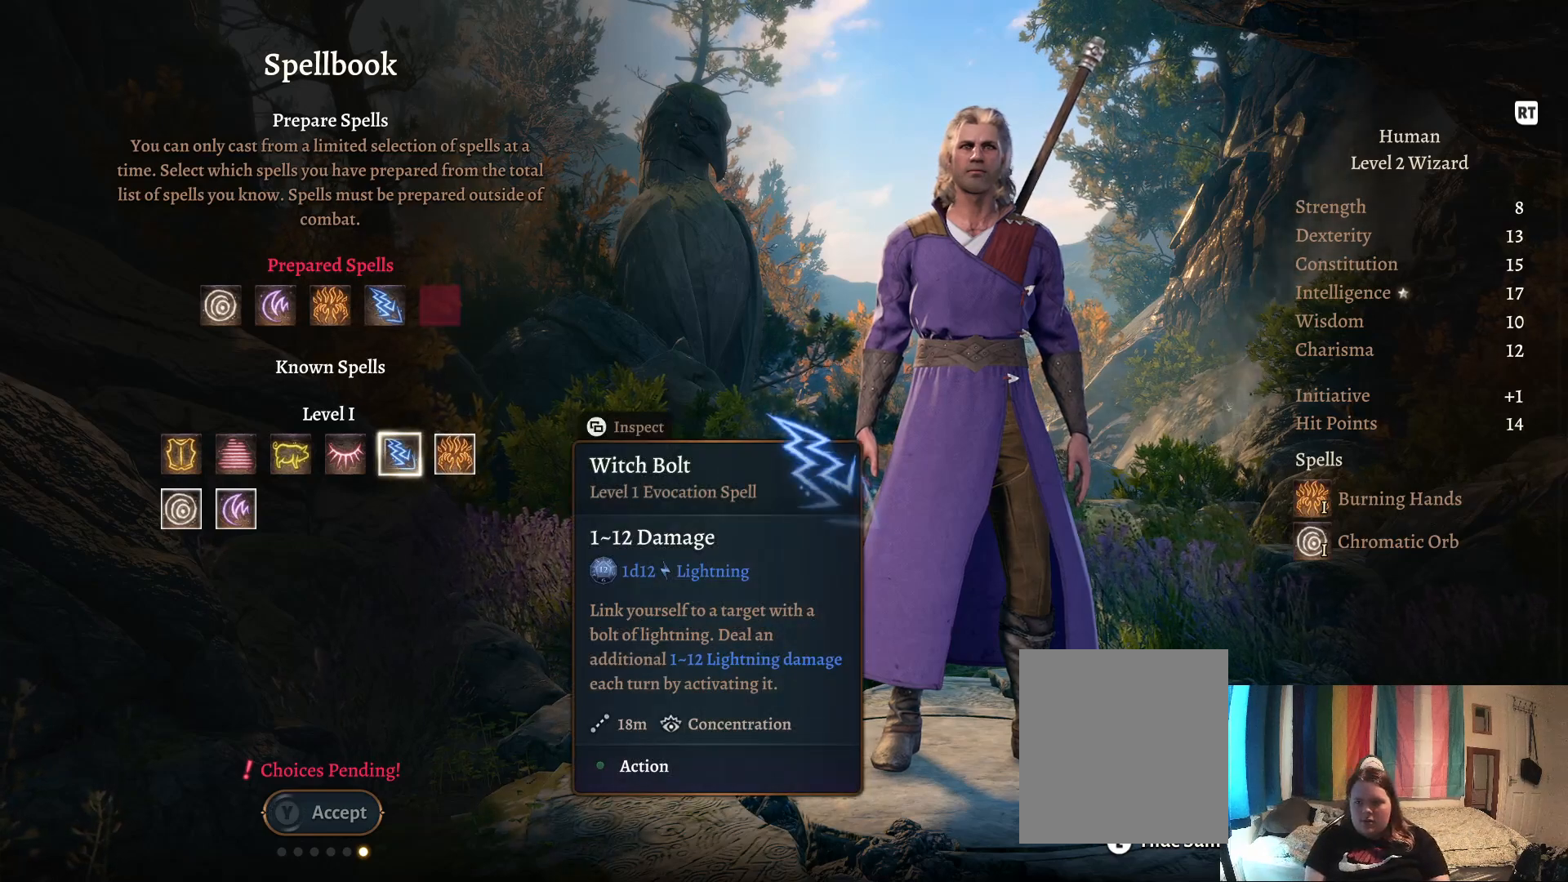
{"buttons": [], "left_stick": "center", "right_stick": "center", "events": []}
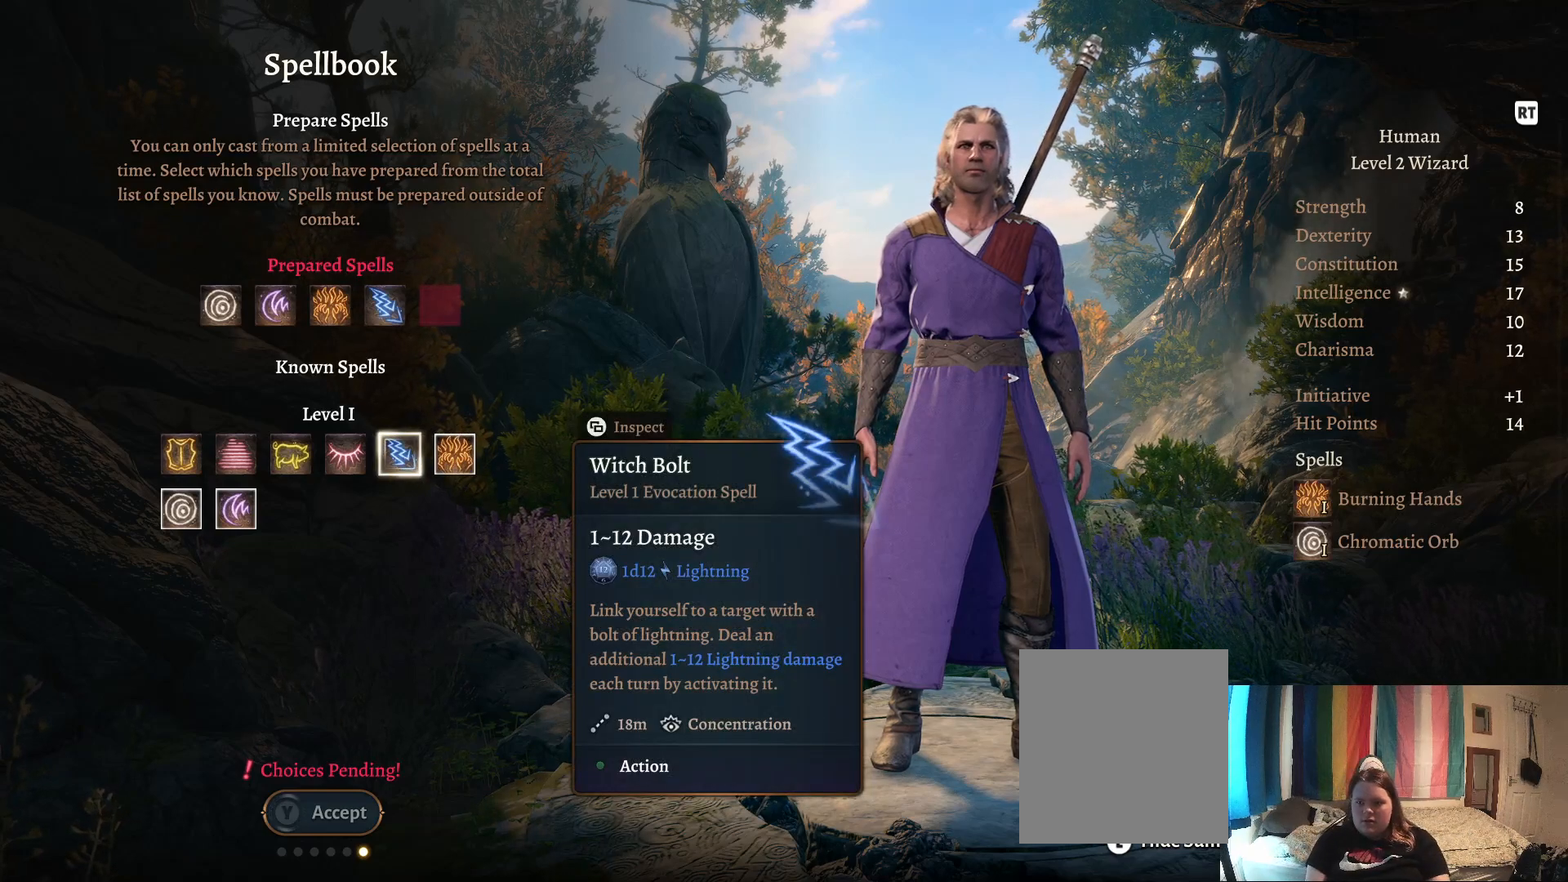
{"buttons": [], "left_stick": "center", "right_stick": "center", "events": []}
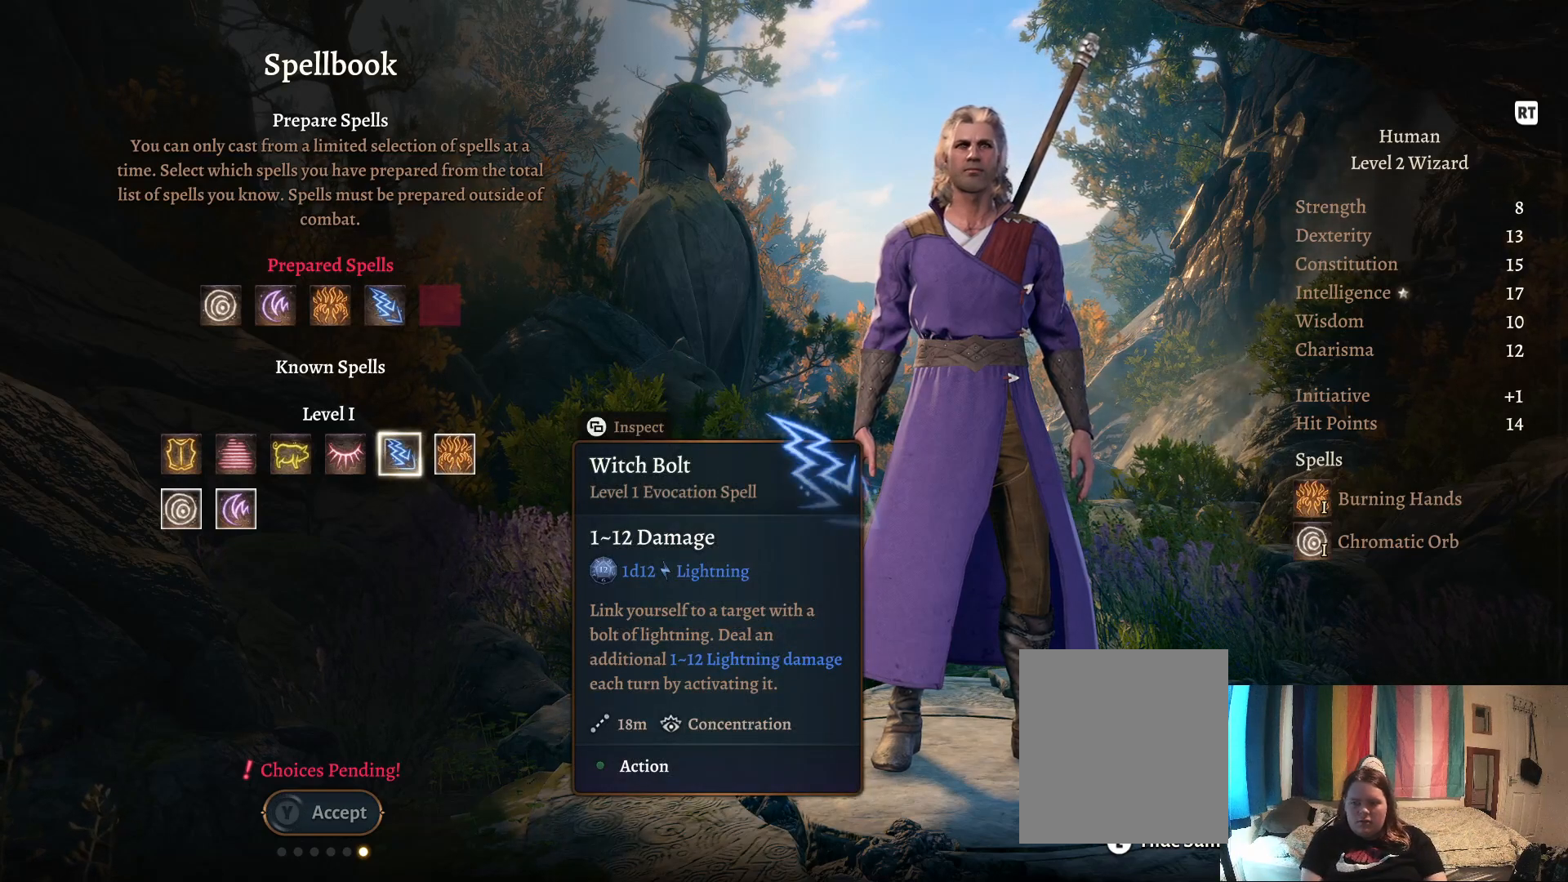
{"buttons": [], "left_stick": "center", "right_stick": "center", "events": [[267, "left_stick", "left"], [433, "left_stick", "center"]]}
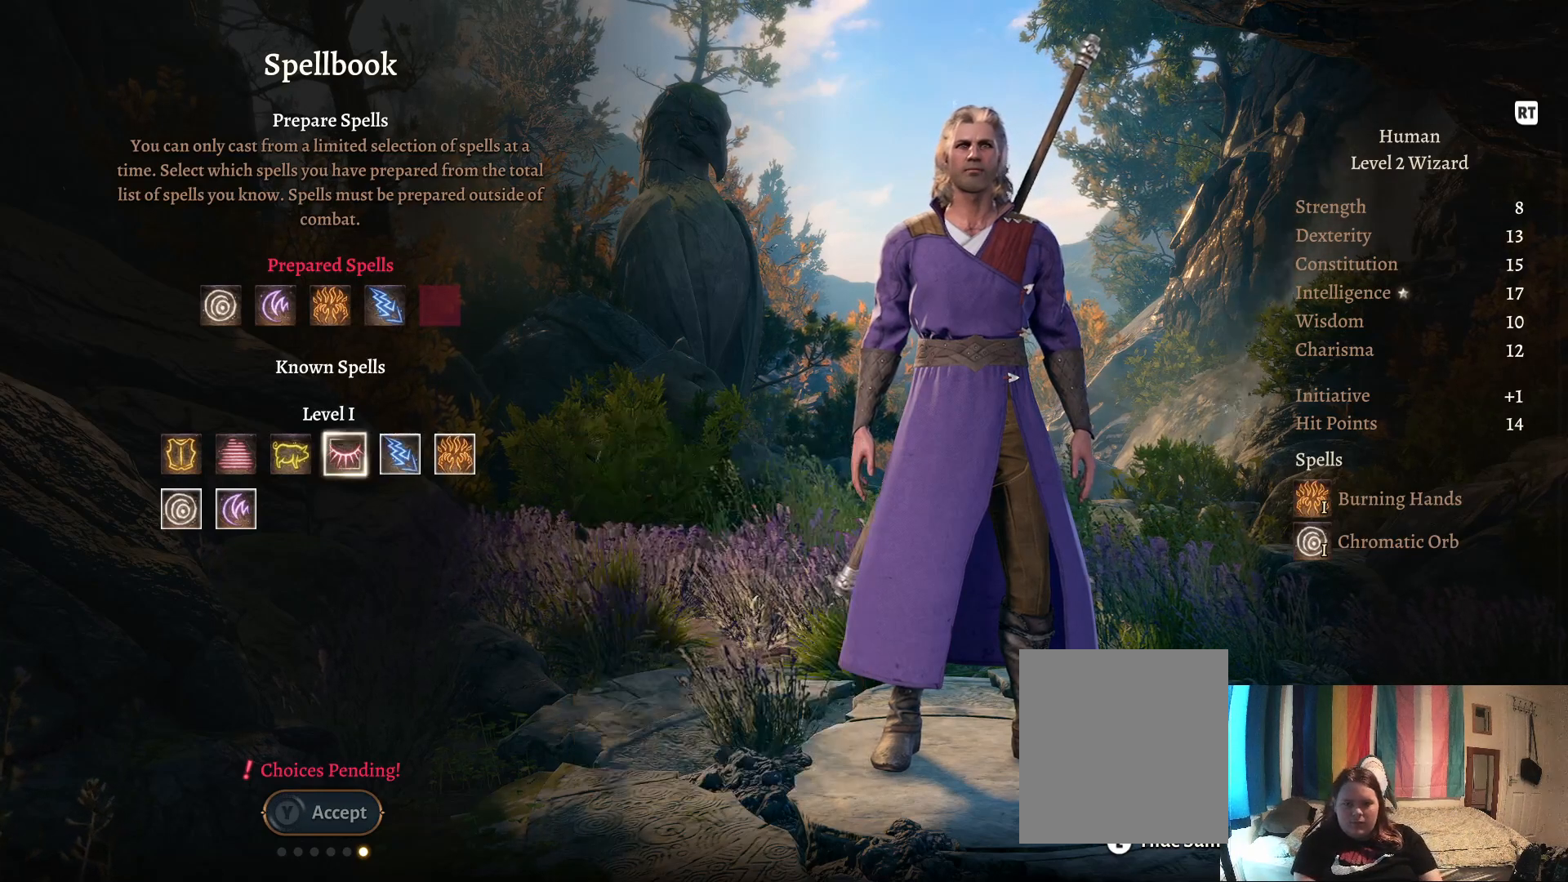
{"buttons": [], "left_stick": "center", "right_stick": "center", "events": []}
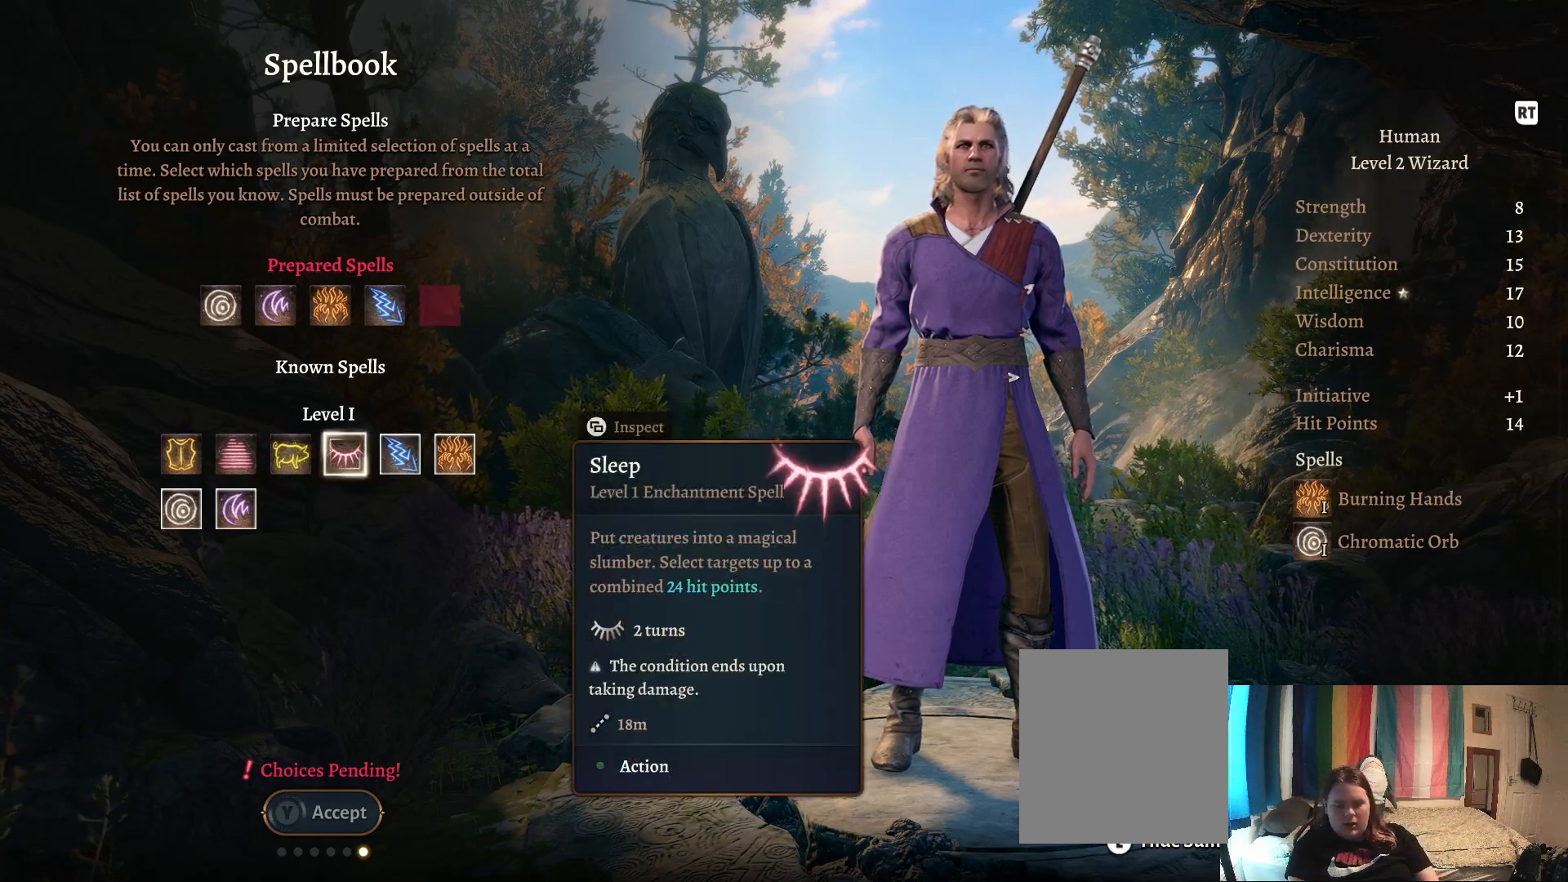
{"buttons": [], "left_stick": "center", "right_stick": "center", "events": []}
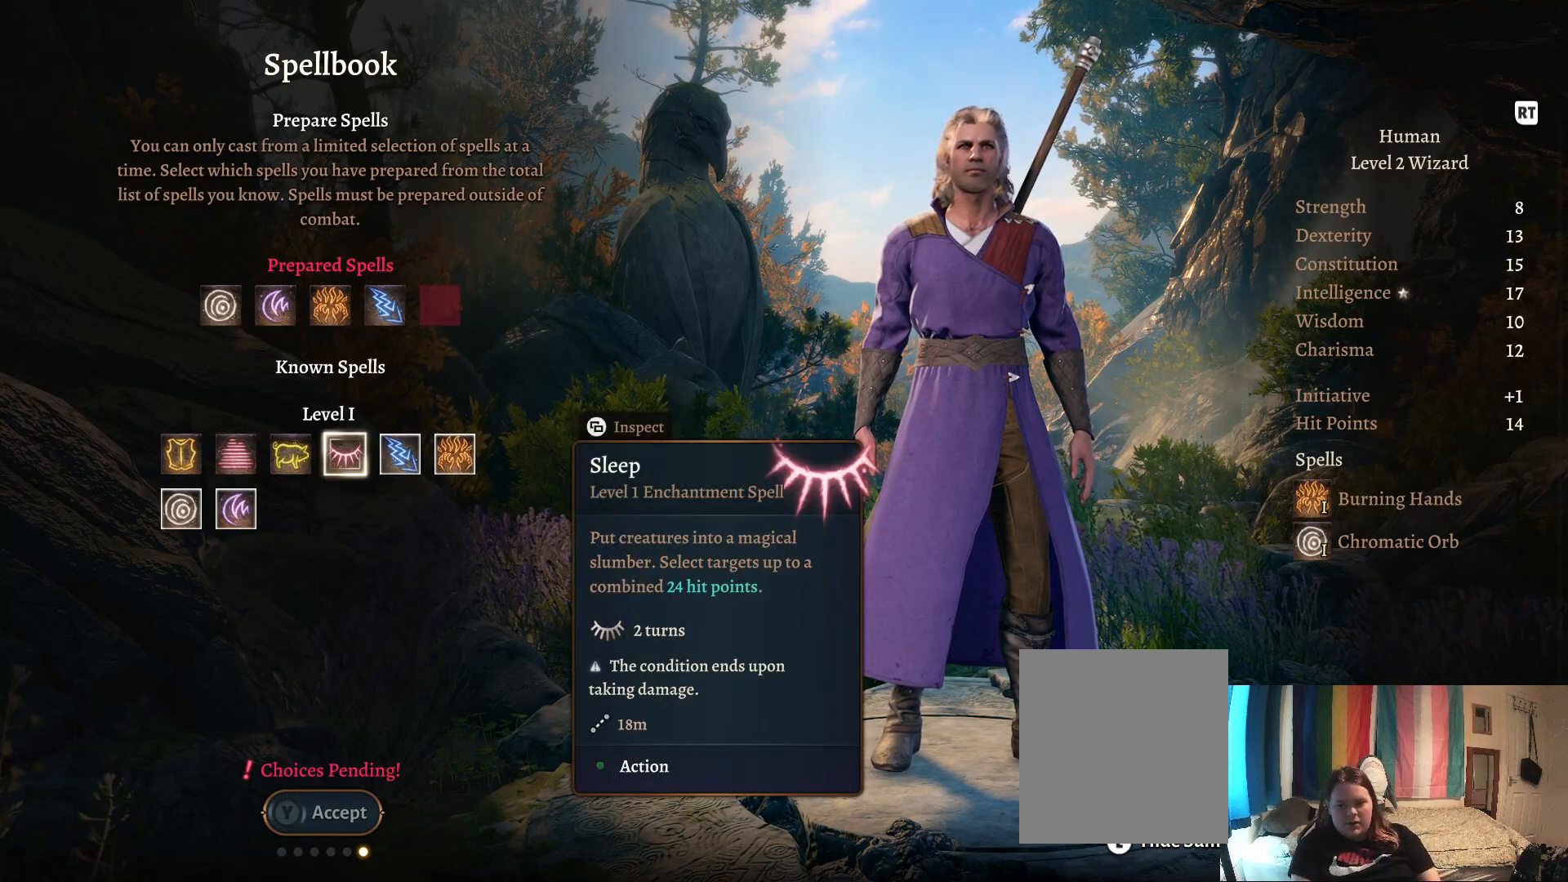
{"buttons": [], "left_stick": "left", "right_stick": "center", "events": [[383, "left_stick", "left"]]}
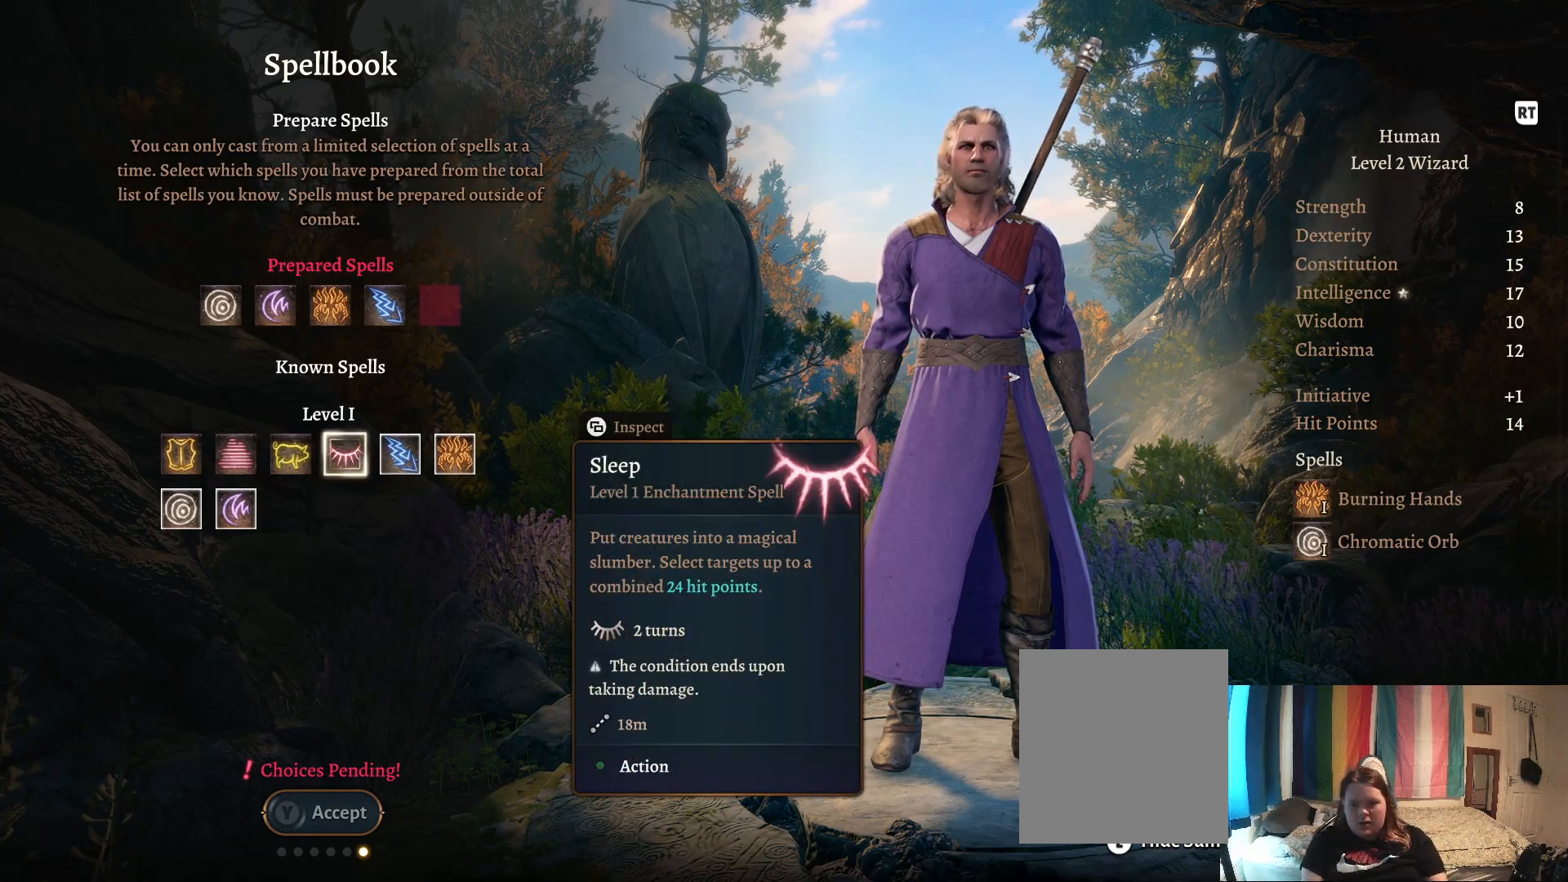
{"buttons": [], "left_stick": "center", "right_stick": "center", "events": [[50, "left_stick", "center"]]}
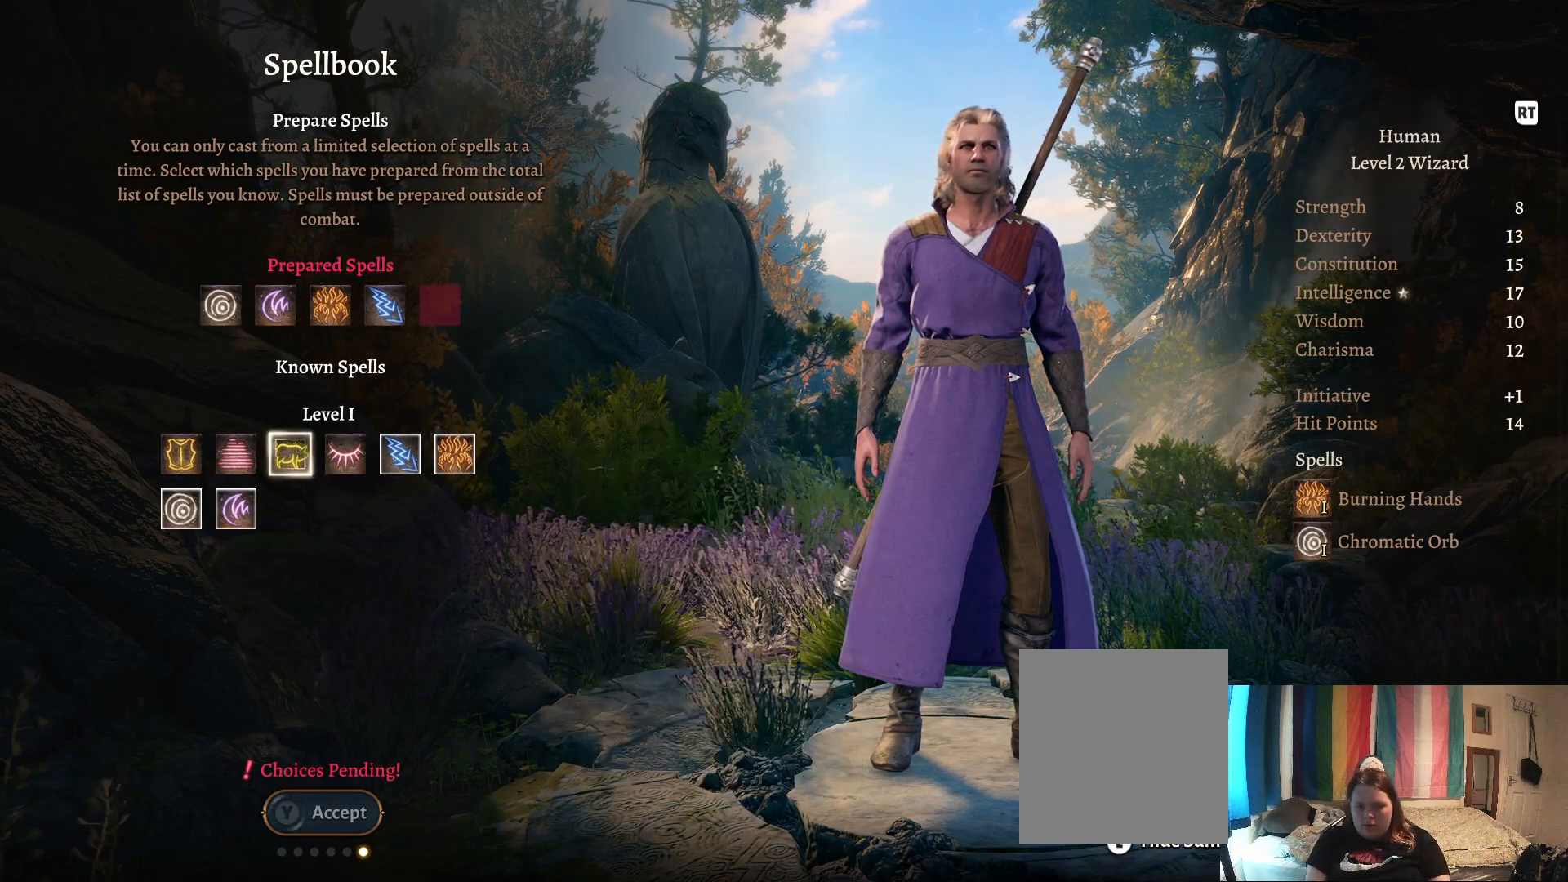
{"buttons": [], "left_stick": "center", "right_stick": "center", "events": []}
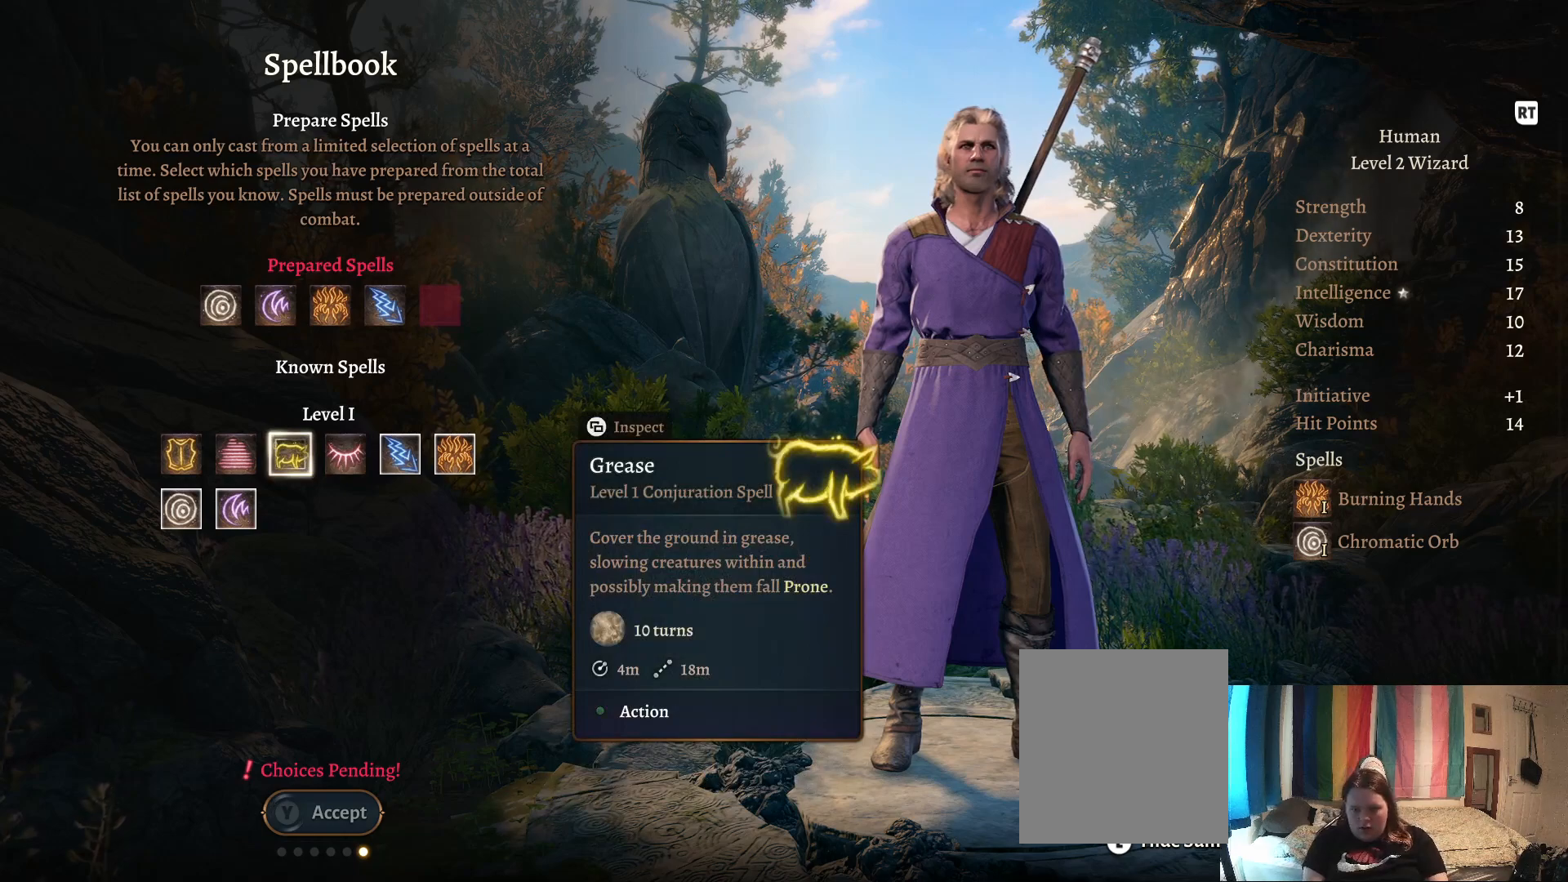
{"buttons": [], "left_stick": "center", "right_stick": "center", "events": []}
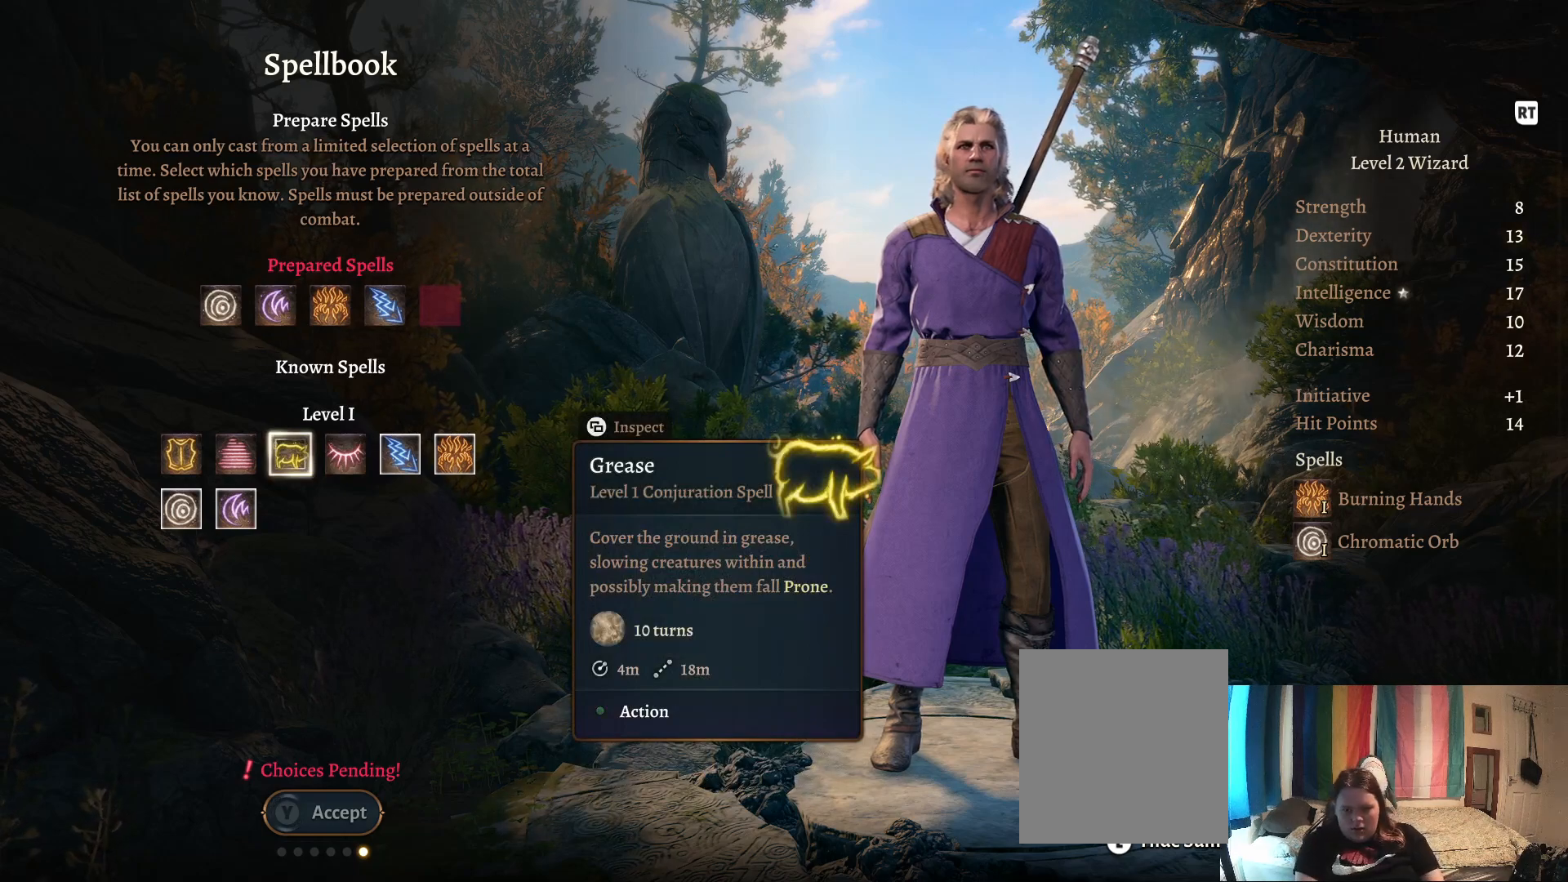
{"buttons": [], "left_stick": "center", "right_stick": "center", "events": []}